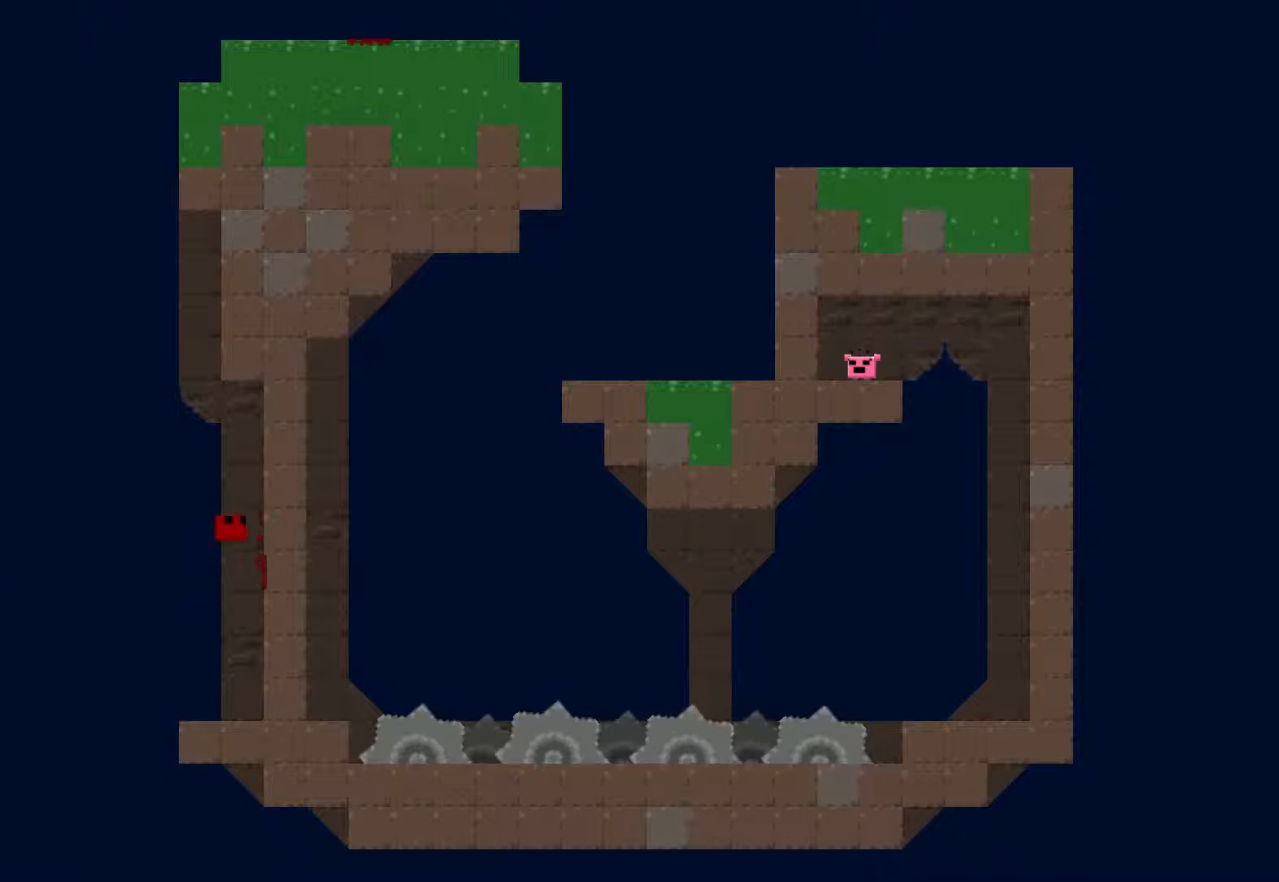
Gameplay with a controller (PlayStation layout); each line is a JSON object with the inputs held at the frame after it. "events" lists button and stick changes between this image and that frame as [ms after this image, input, new state], when the widget could be followed in between. Not read: right_stick.
{"buttons": ["CROSS", "R2"], "left_stick": "right", "events": [[300, "CROSS", "up"], [350, "CROSS", "down"]]}
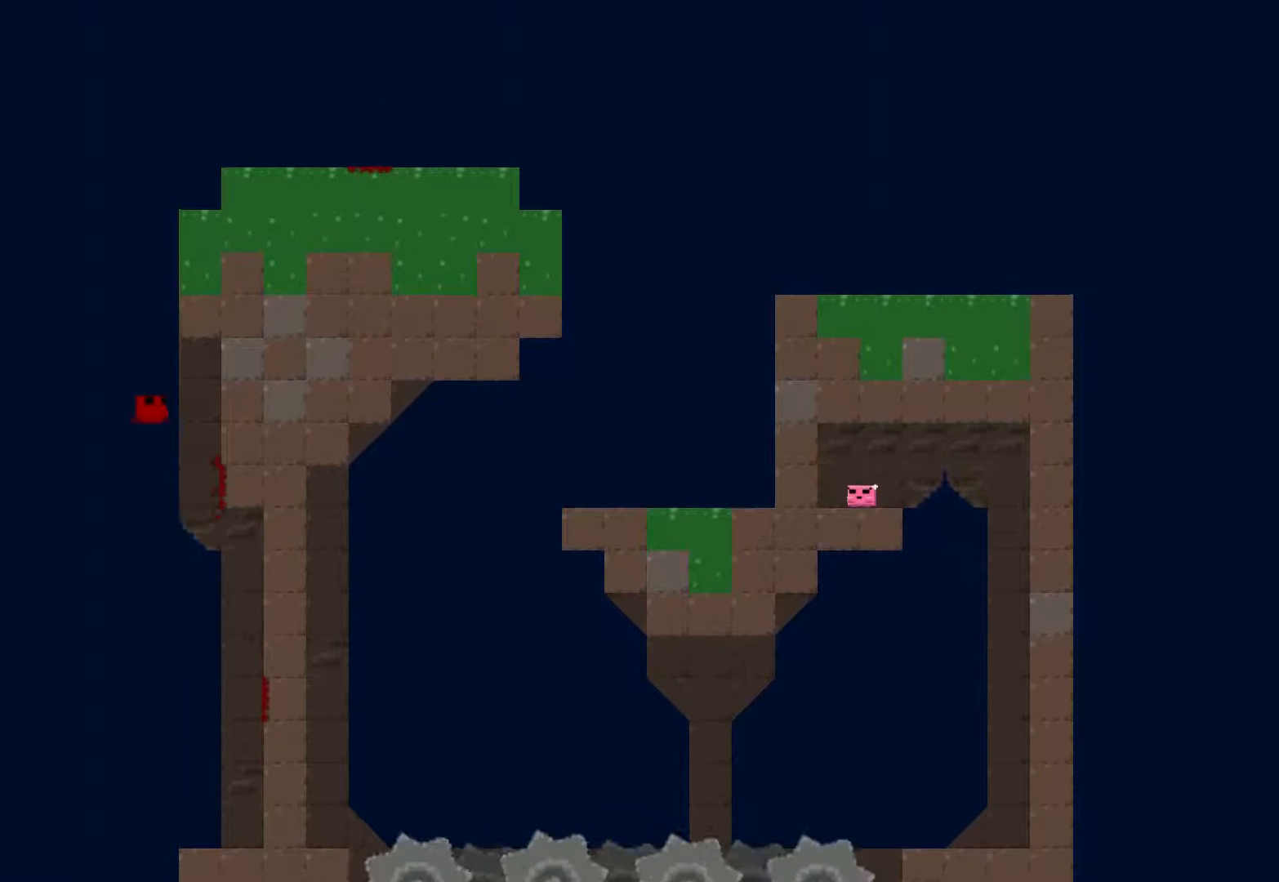
{"buttons": ["CROSS", "R2"], "left_stick": "right", "events": [[183, "CROSS", "up"], [217, "CROSS", "down"]]}
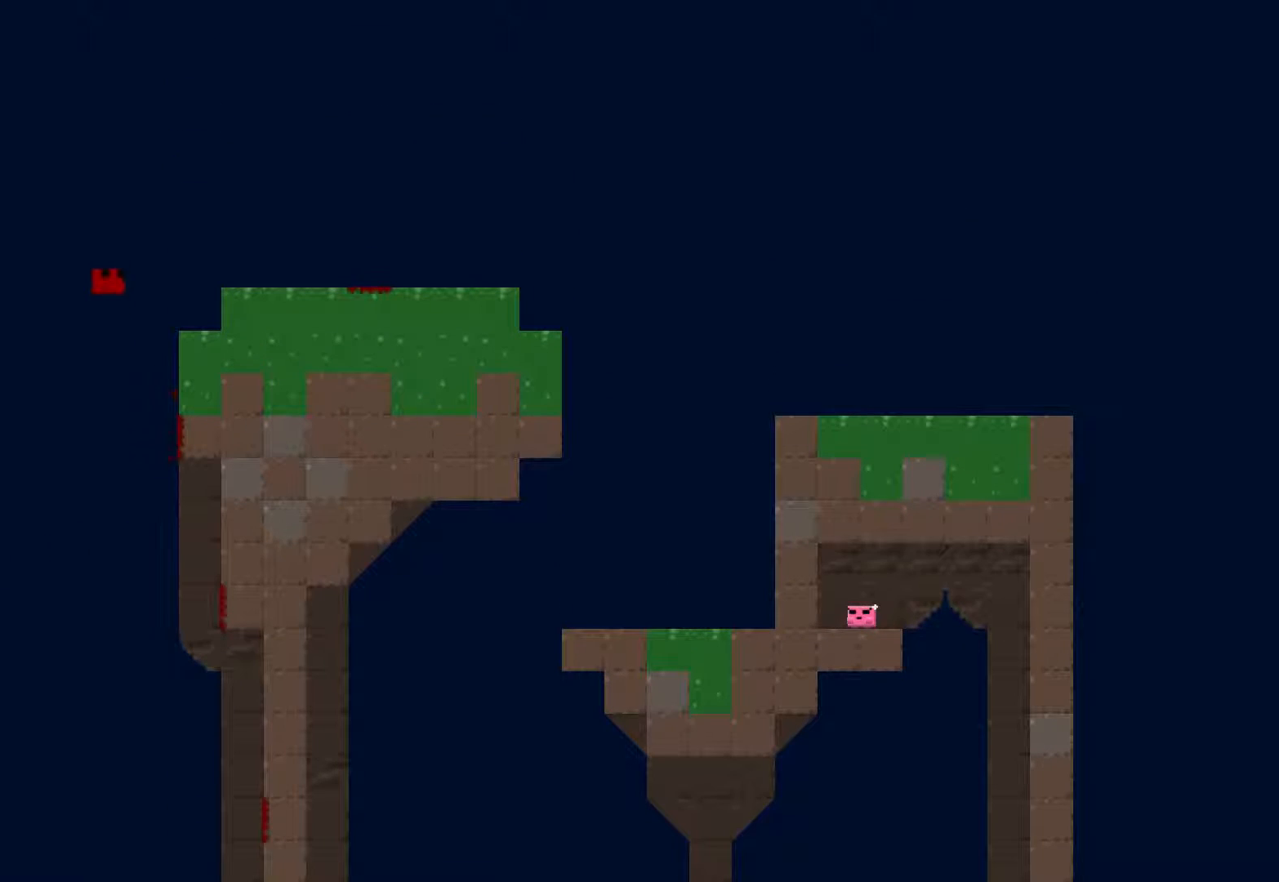
{"buttons": ["CROSS", "R2"], "left_stick": "right", "events": [[150, "CROSS", "up"], [467, "CROSS", "down"]]}
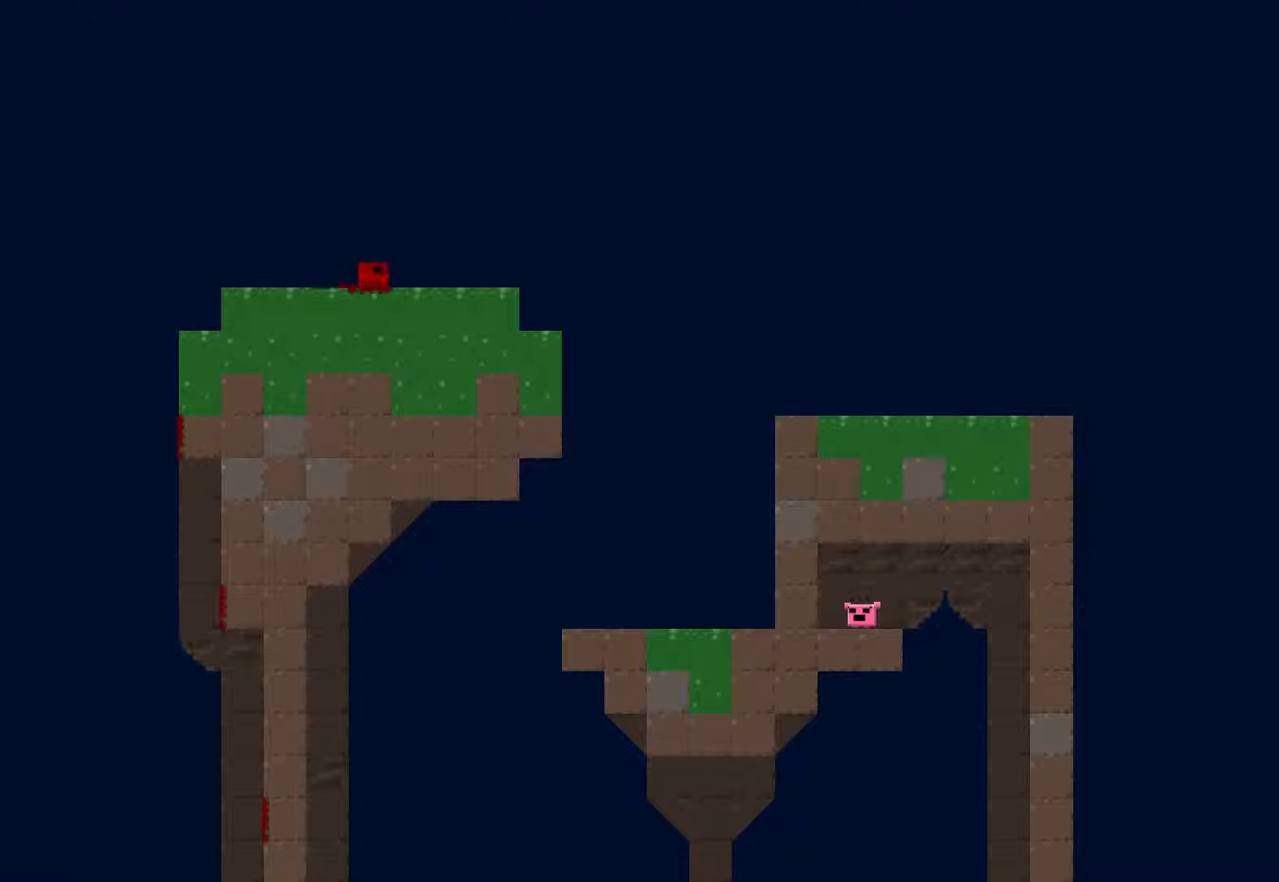
{"buttons": ["R2"], "left_stick": "left", "events": [[50, "CROSS", "up"], [217, "R2", "up"], [267, "left_stick", "left"], [450, "R2", "down"]]}
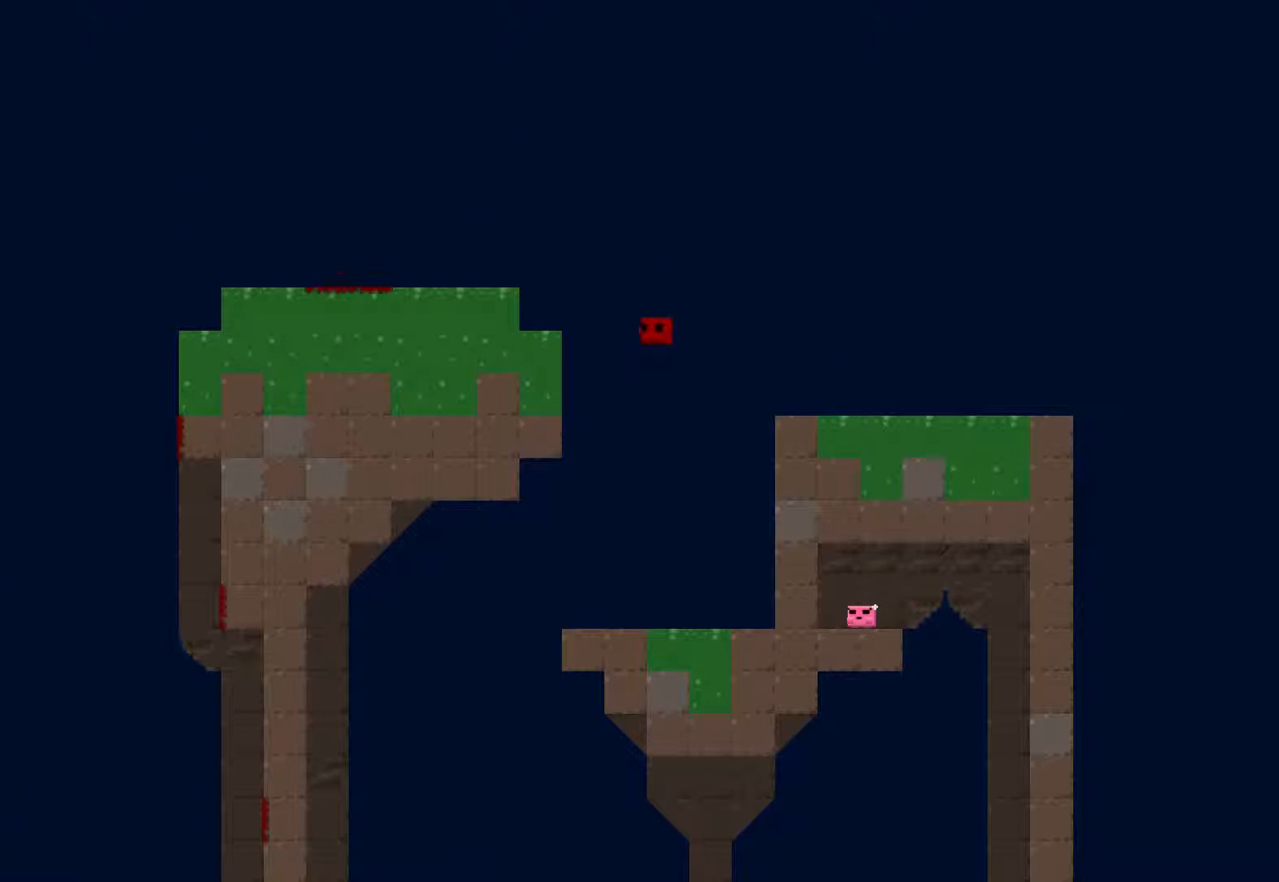
{"buttons": ["R2"], "left_stick": "left", "events": []}
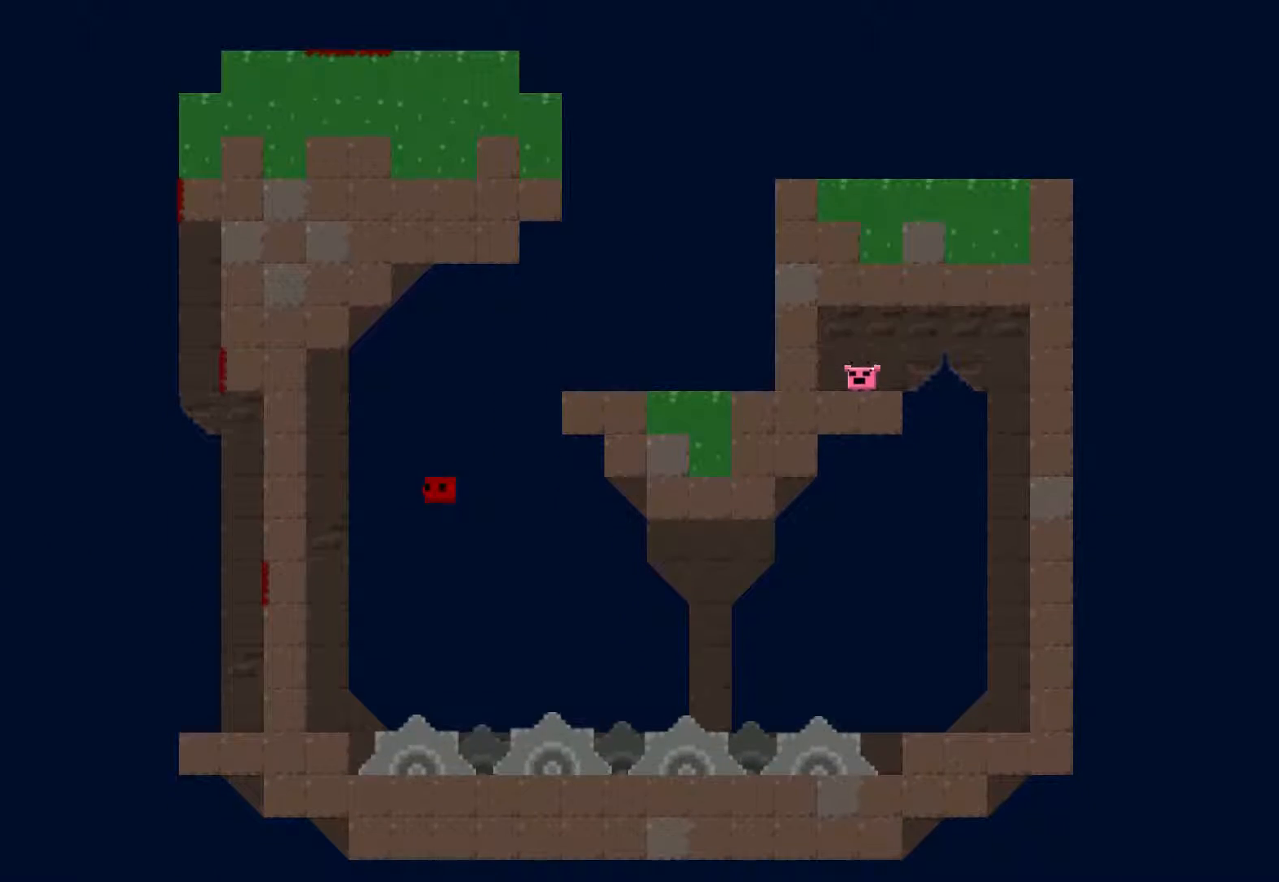
{"buttons": ["R2"], "left_stick": "right", "events": [[133, "CROSS", "down"], [167, "left_stick", "right"], [433, "CROSS", "up"]]}
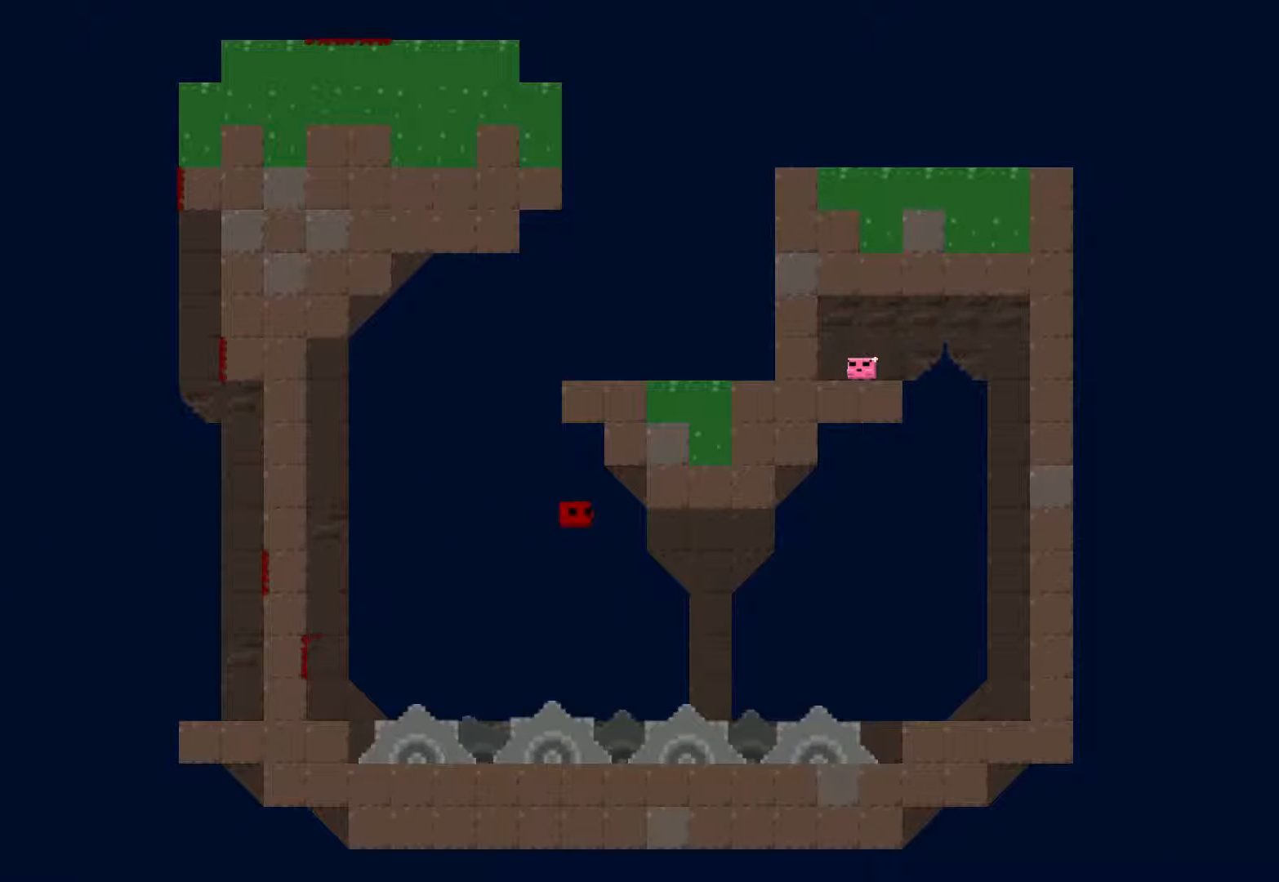
{"buttons": ["R2"], "left_stick": "right", "events": []}
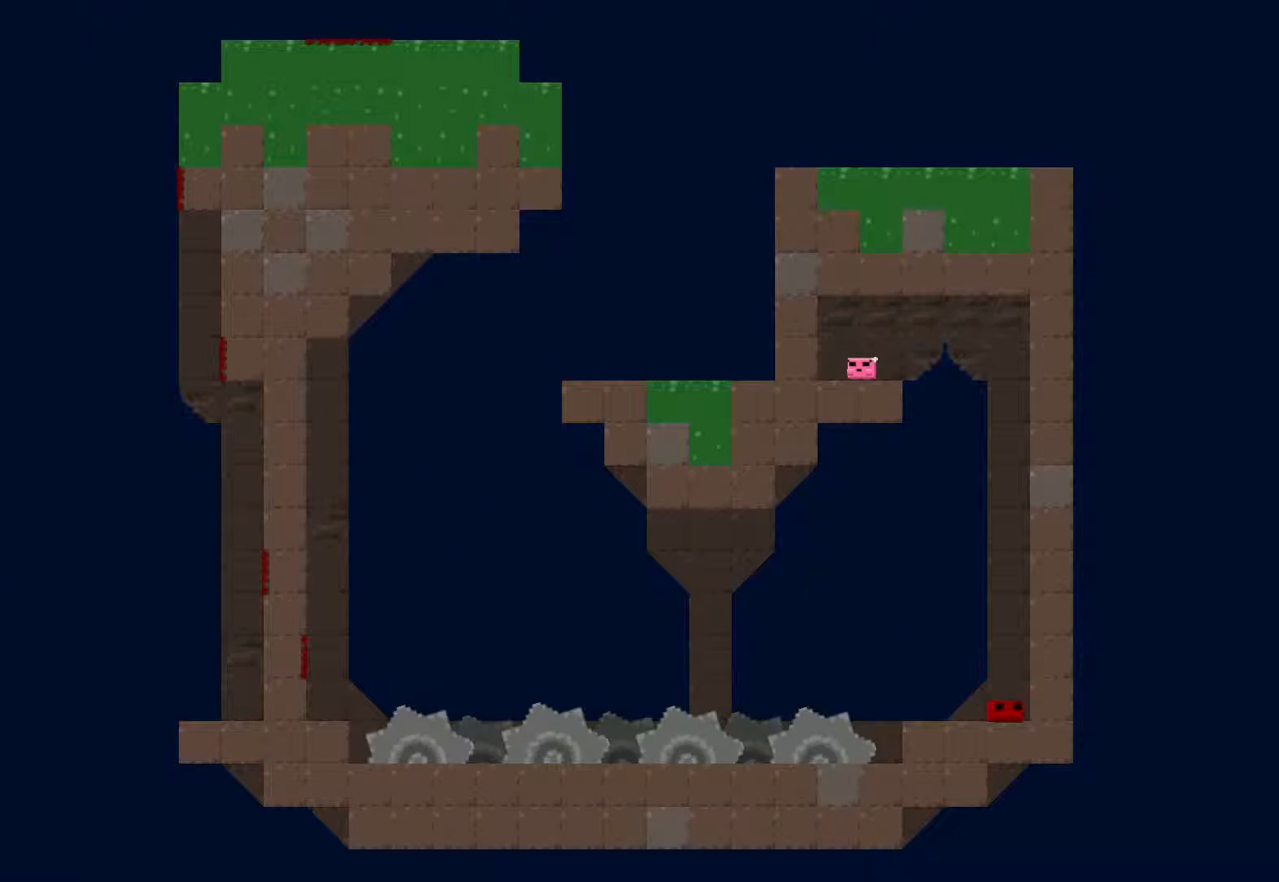
{"buttons": ["CROSS", "R2"], "left_stick": "right", "events": [[17, "CROSS", "down"], [333, "CROSS", "up"], [367, "CROSS", "down"]]}
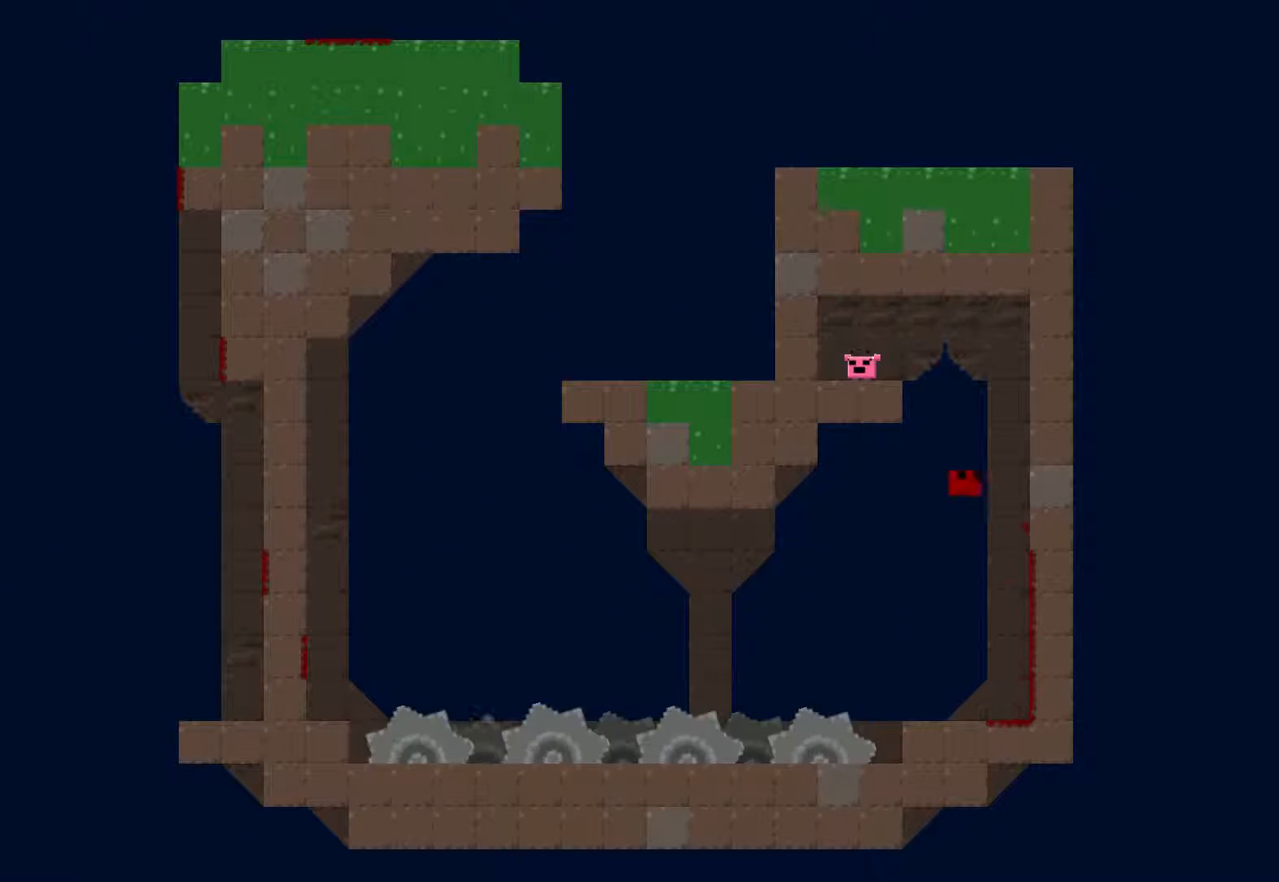
{"buttons": ["L2", "R2"], "left_stick": "left", "events": [[67, "left_stick", "up-left"], [150, "left_stick", "left"], [300, "CROSS", "up"], [500, "L2", "down"]]}
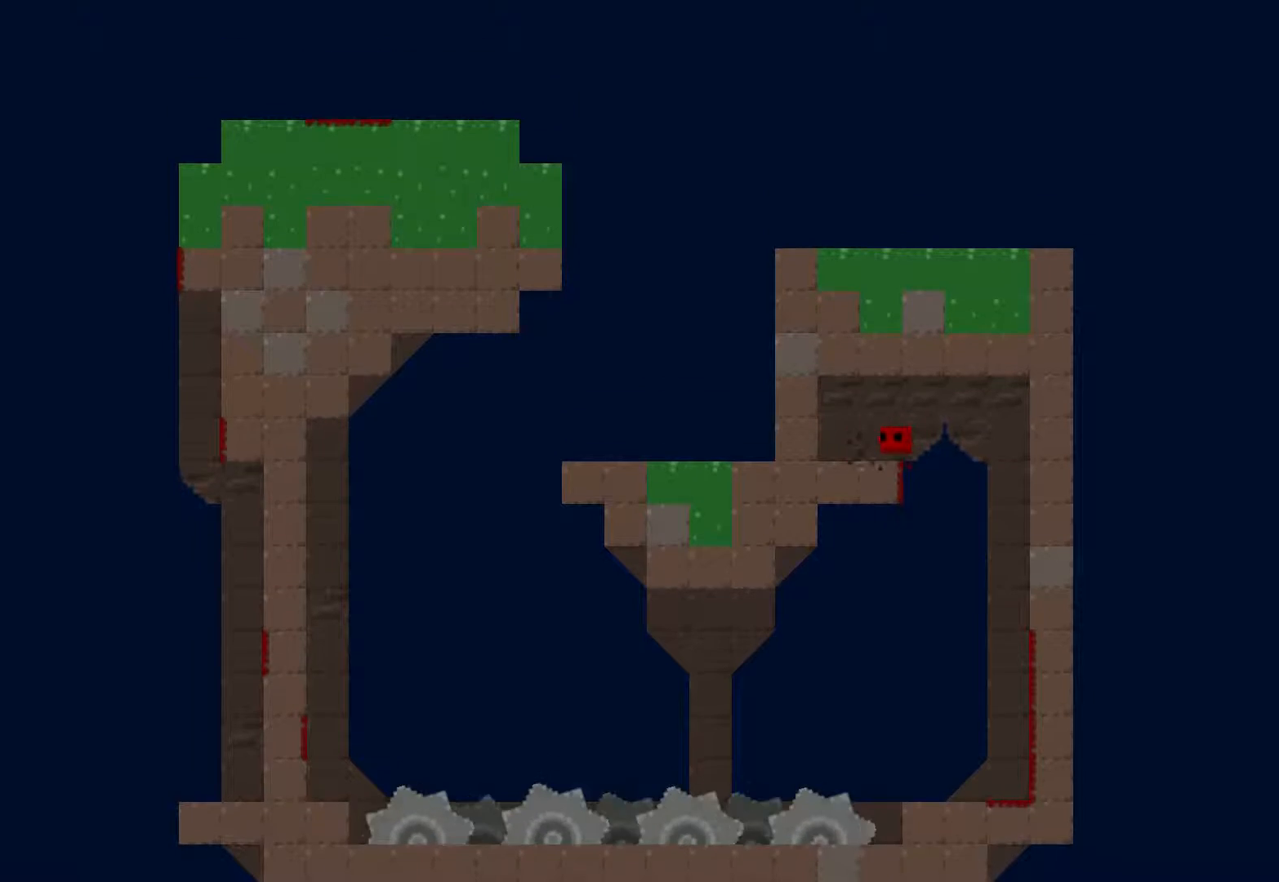
{"buttons": ["R2"], "left_stick": "center", "events": [[17, "left_stick", "center"], [100, "L2", "up"], [150, "L2", "down"], [217, "L2", "up"], [400, "CROSS", "down"], [450, "CROSS", "up"]]}
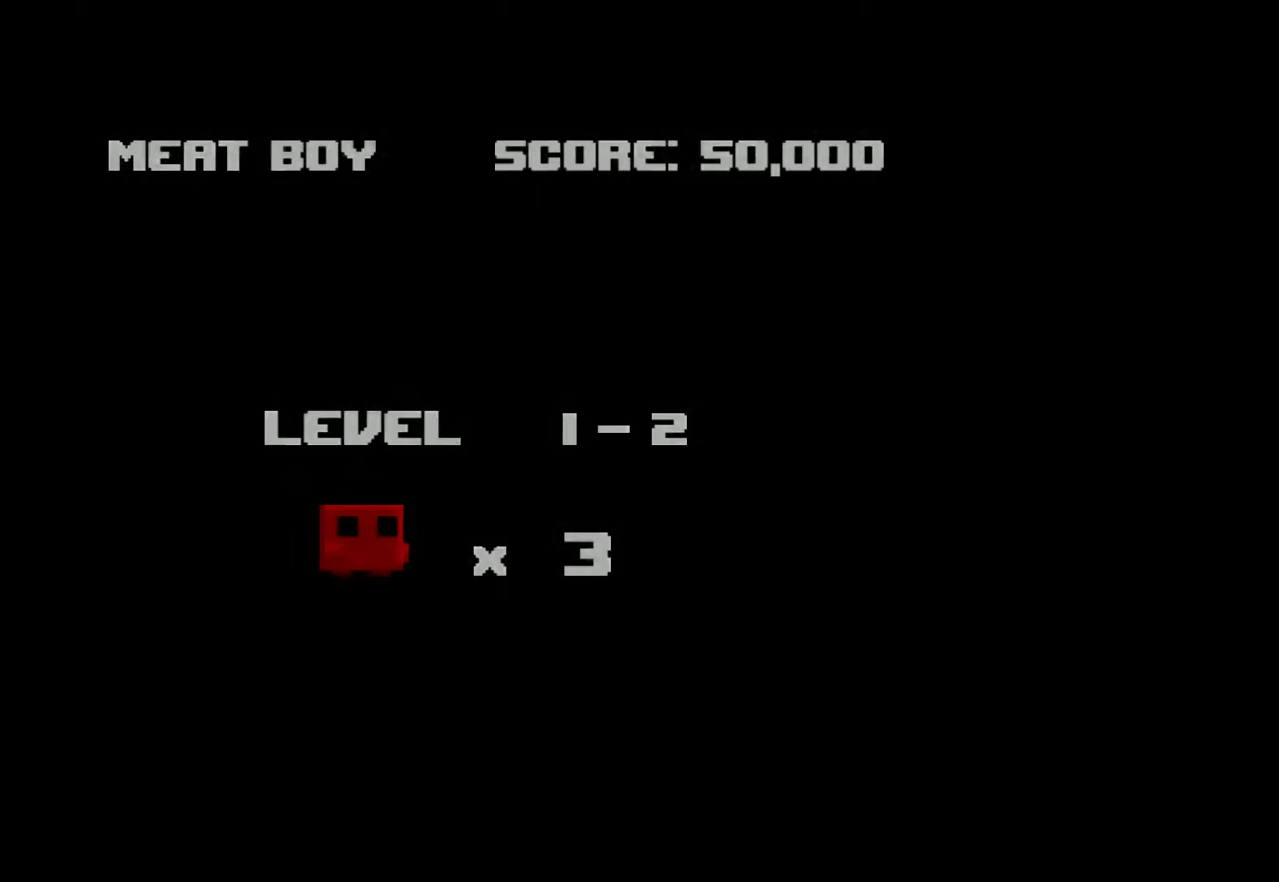
{"buttons": ["CROSS", "R2"], "left_stick": "center", "events": [[50, "CROSS", "down"], [100, "CROSS", "up"], [183, "CROSS", "down"], [267, "CROSS", "up"], [350, "CROSS", "down"], [417, "CROSS", "up"], [500, "CROSS", "down"]]}
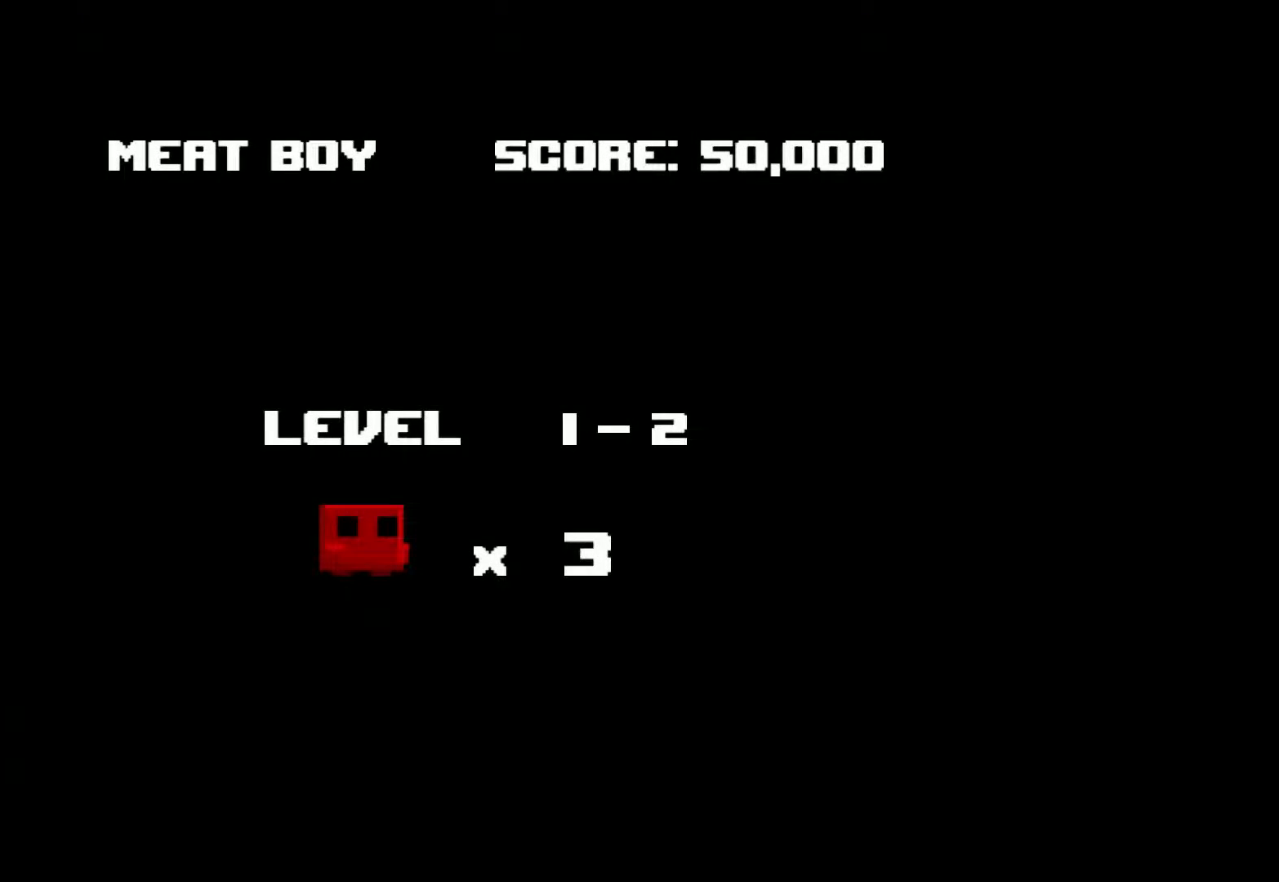
{"buttons": ["CROSS", "R2"], "left_stick": "center", "events": [[67, "CROSS", "up"], [183, "CROSS", "down"], [217, "CROSS", "up"], [317, "CROSS", "down"], [383, "CROSS", "up"], [483, "CROSS", "down"]]}
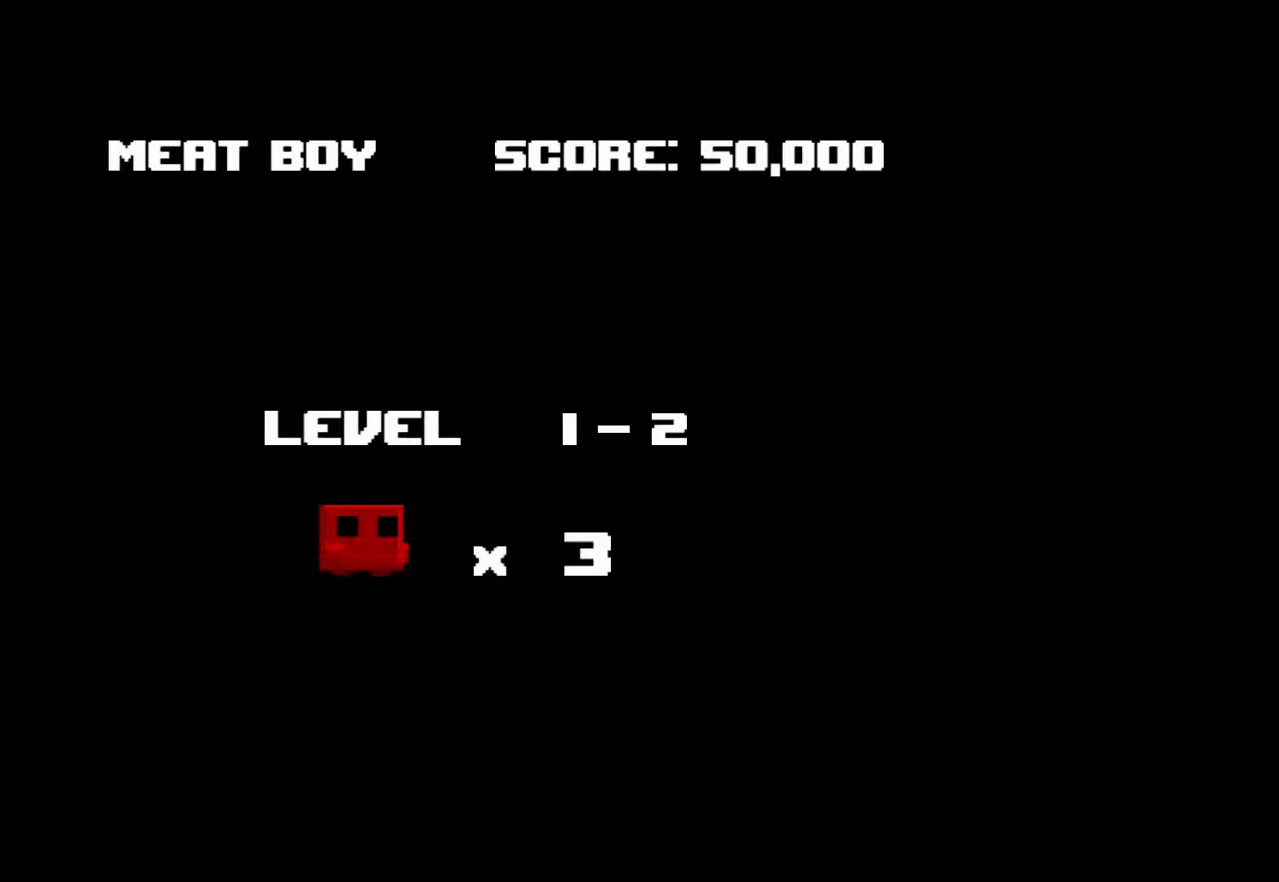
{"buttons": ["R2"], "left_stick": "center", "events": [[33, "CROSS", "up"], [150, "CROSS", "down"], [200, "CROSS", "up"], [300, "CROSS", "down"], [317, "CROSS", "up"], [433, "CROSS", "down"], [483, "CROSS", "up"]]}
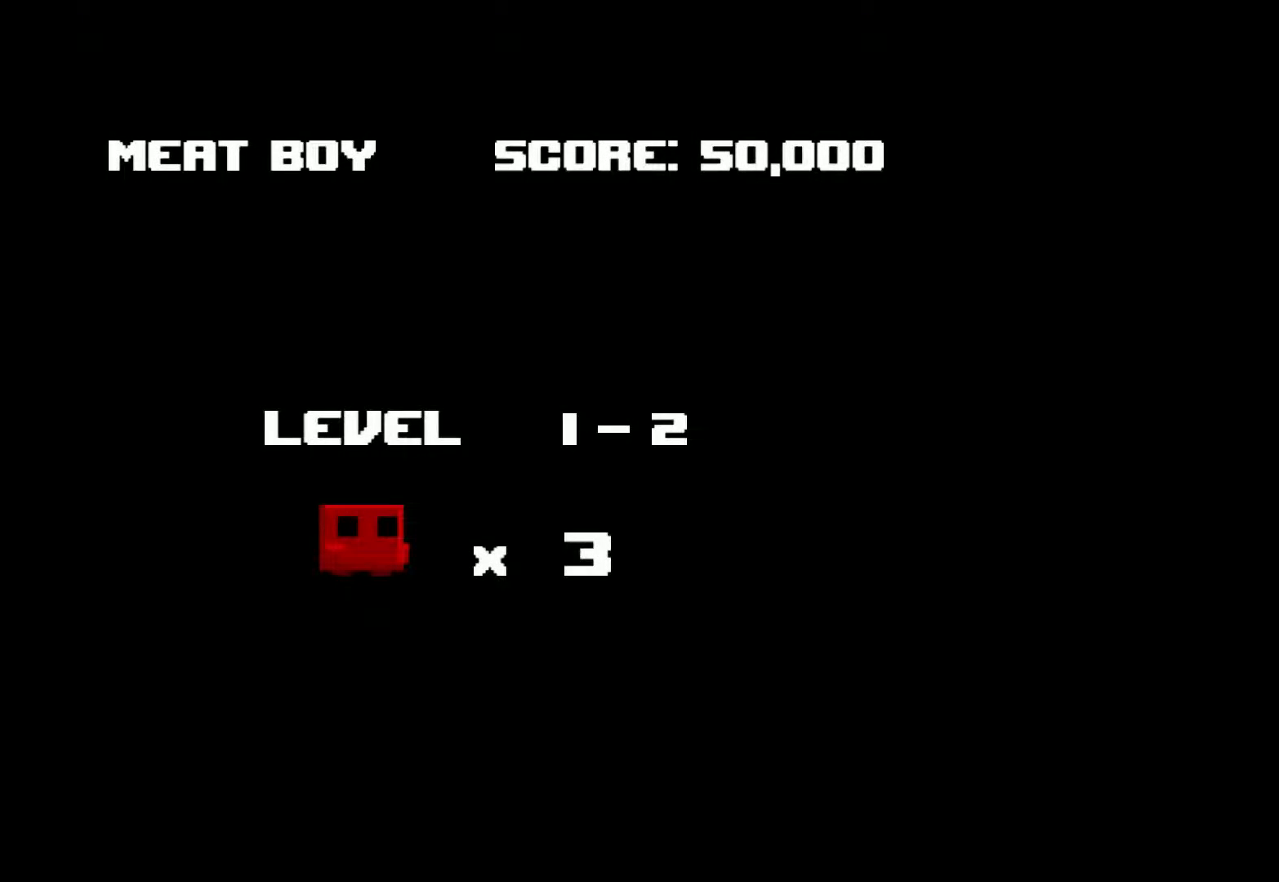
{"buttons": ["R2"], "left_stick": "center", "events": [[67, "CROSS", "down"], [133, "CROSS", "up"]]}
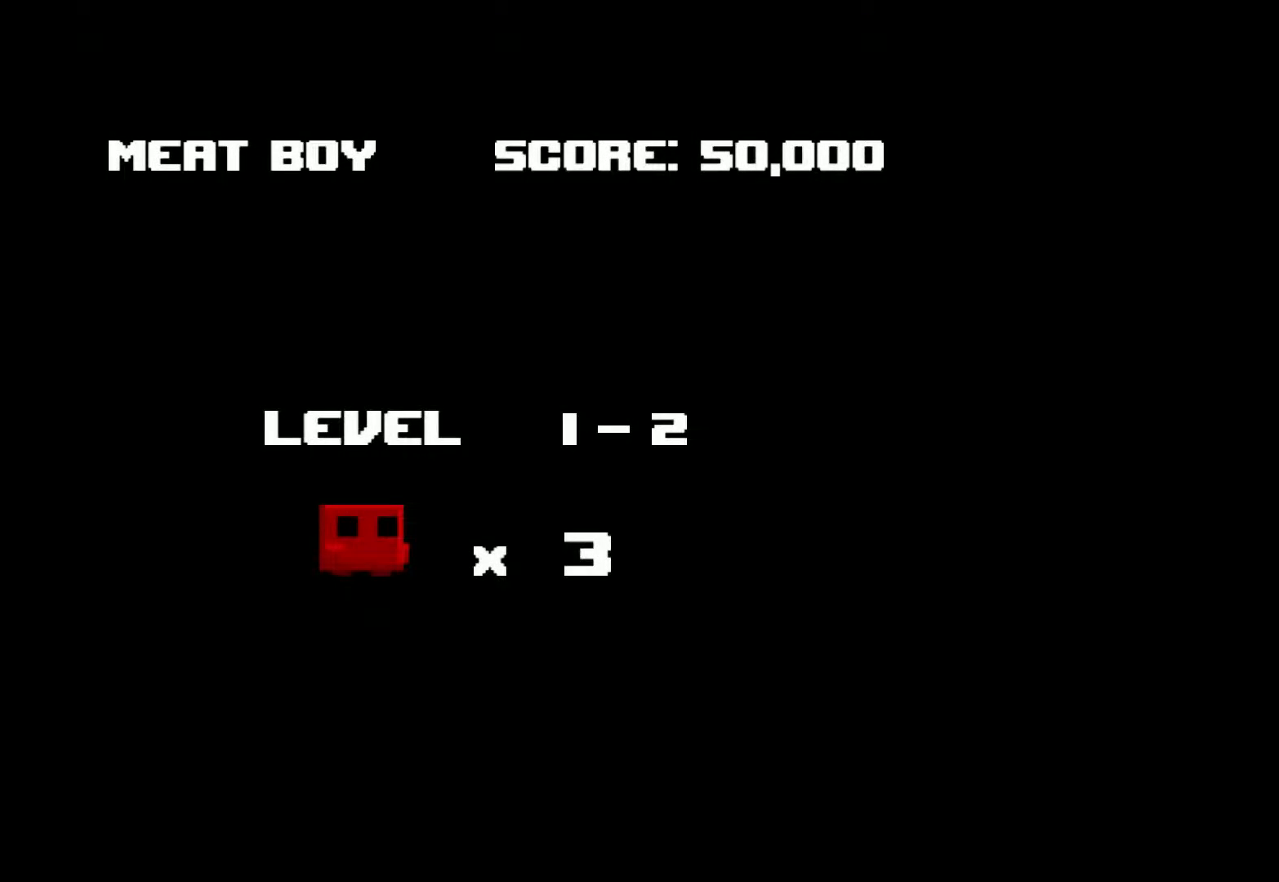
{"buttons": ["R2"], "left_stick": "left", "events": [[450, "left_stick", "left"]]}
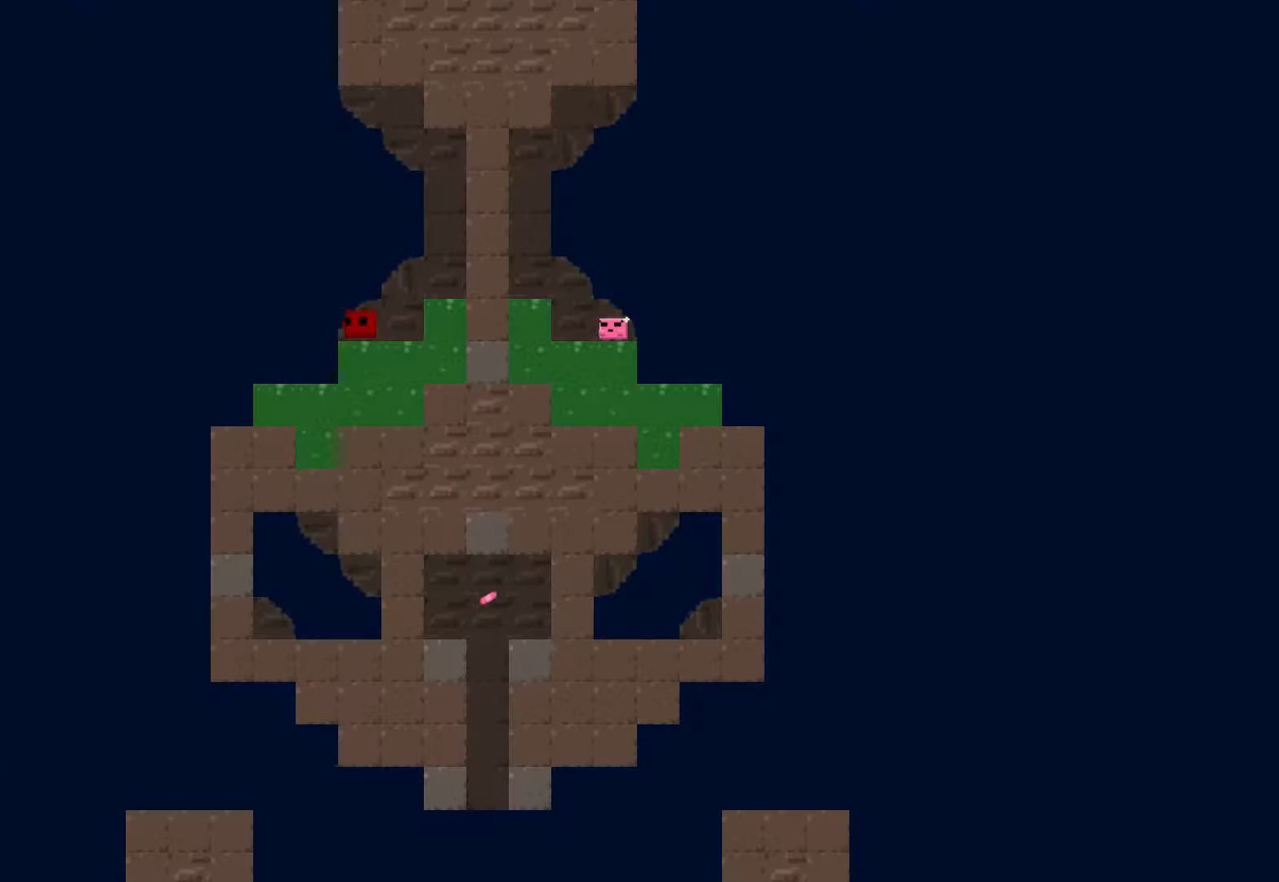
{"buttons": [], "left_stick": "right", "events": [[50, "CROSS", "down"], [117, "CROSS", "up"], [383, "R2", "up"], [450, "left_stick", "right"]]}
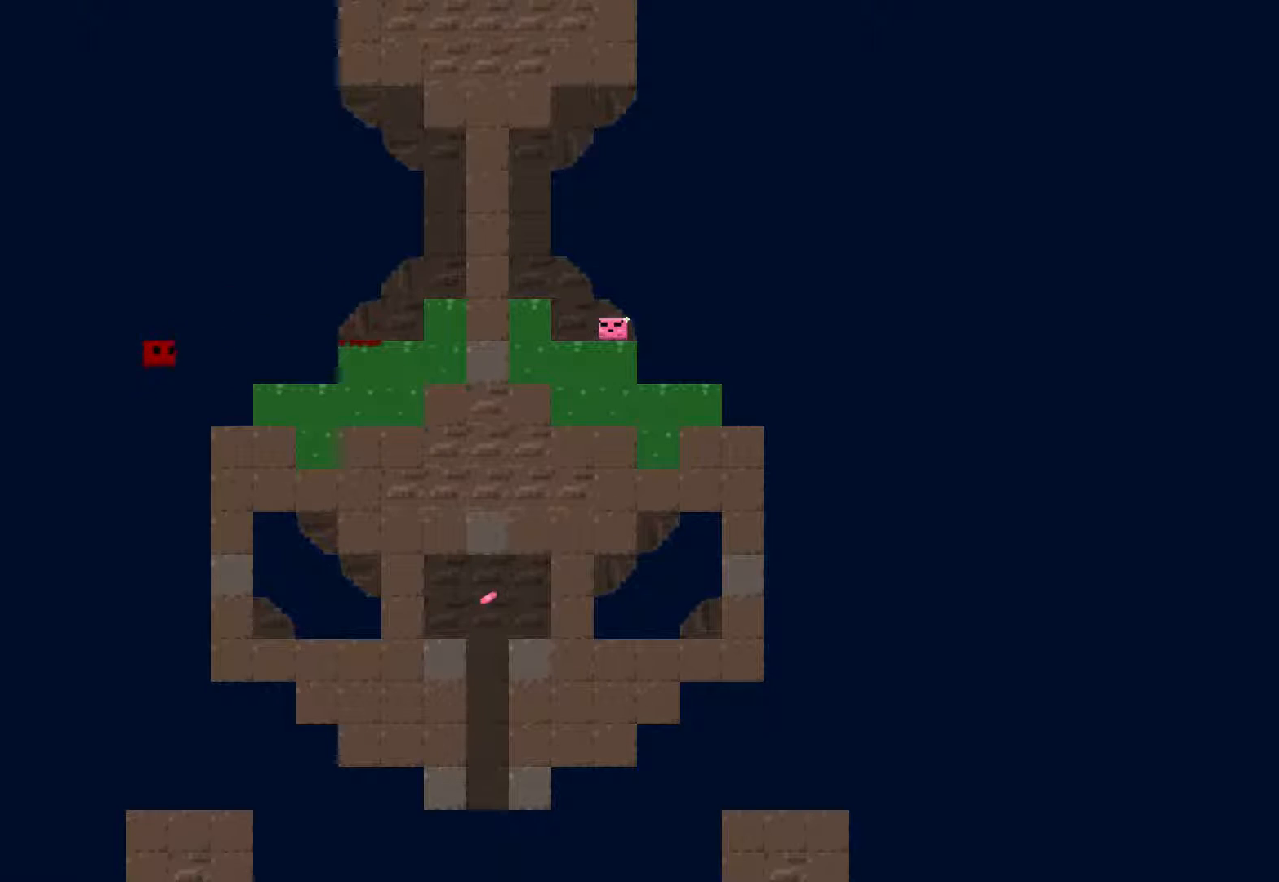
{"buttons": [], "left_stick": "right", "events": []}
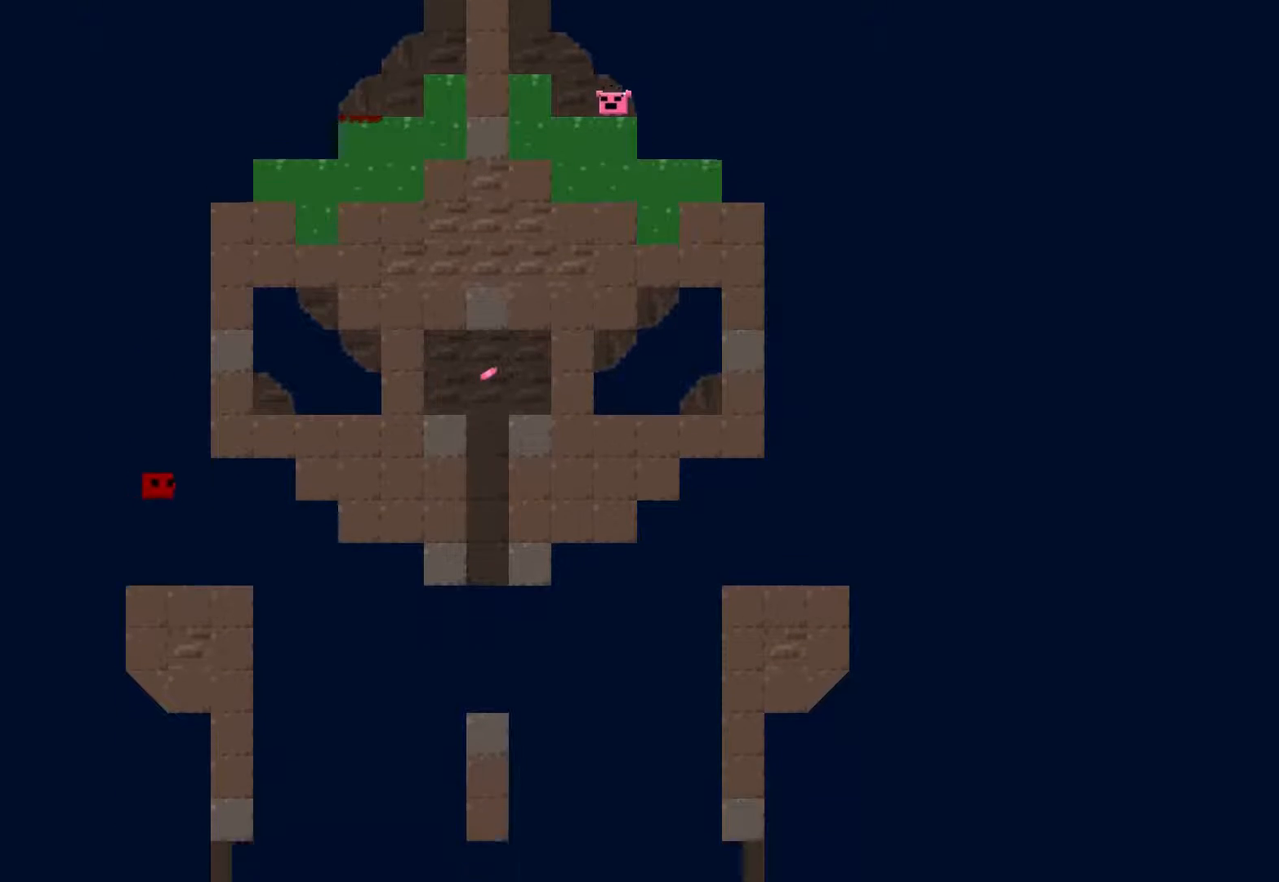
{"buttons": [], "left_stick": "right", "events": []}
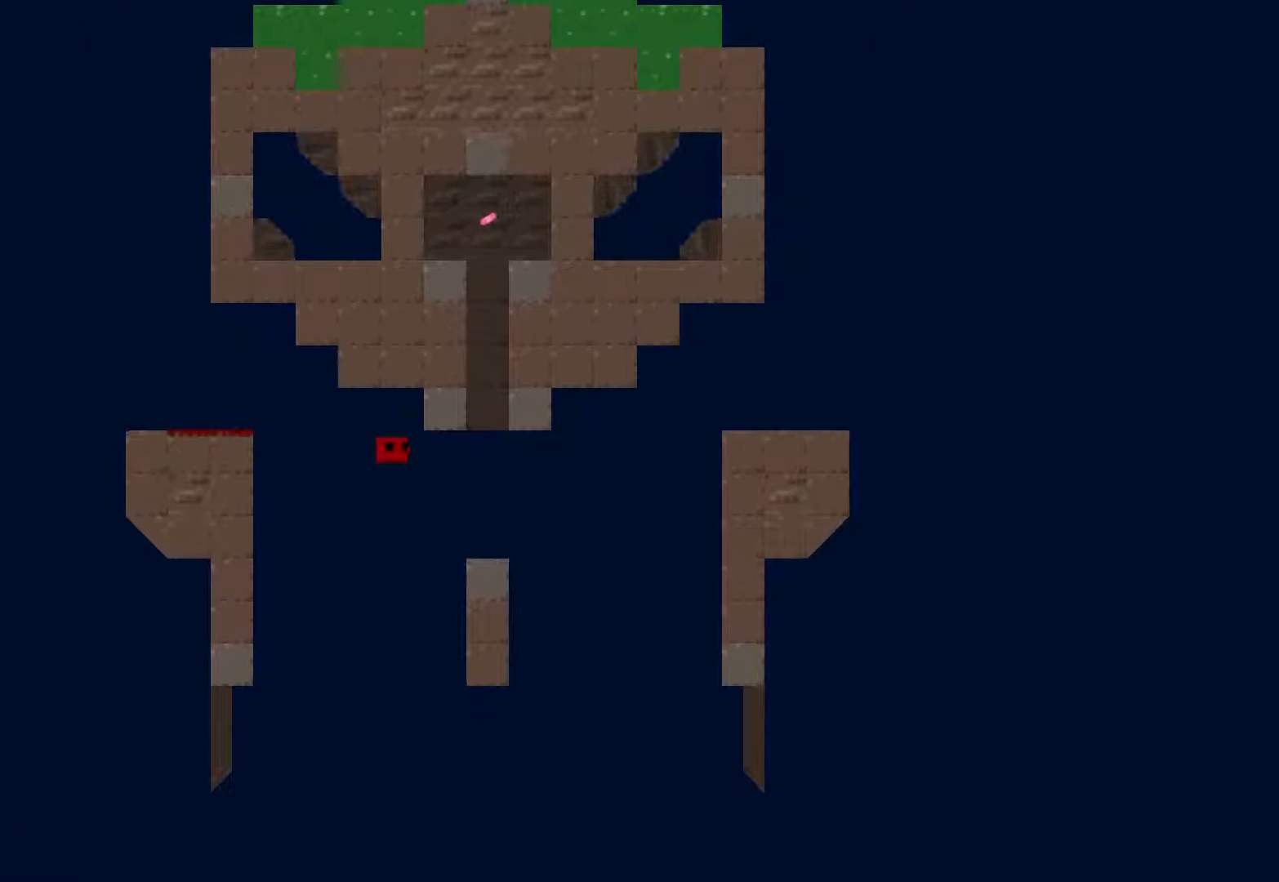
{"buttons": [], "left_stick": "left", "events": [[67, "left_stick", "left"], [233, "left_stick", "center"], [450, "left_stick", "left"]]}
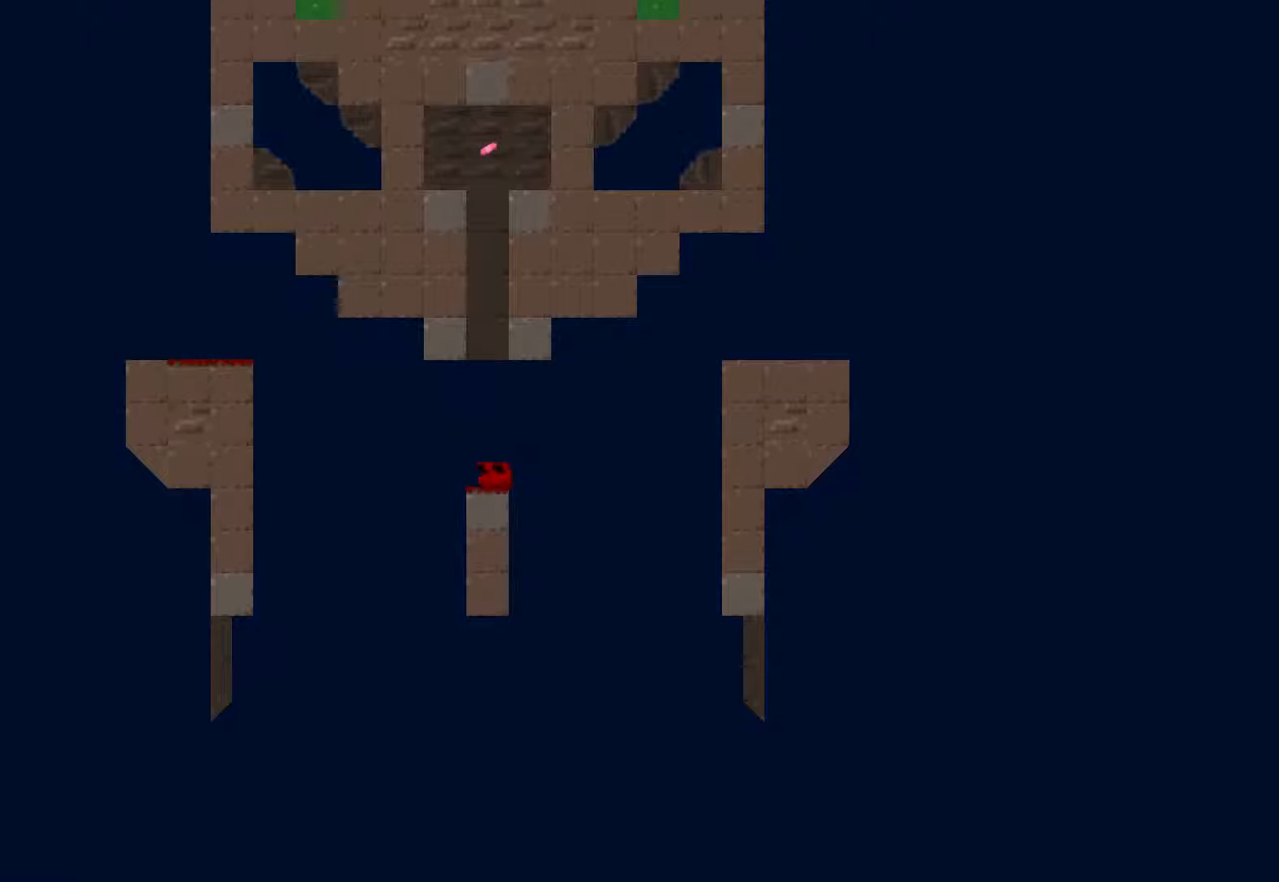
{"buttons": ["CROSS", "R2"], "left_stick": "right", "events": [[83, "left_stick", "center"], [183, "CROSS", "down"], [183, "R2", "down"], [350, "left_stick", "right"]]}
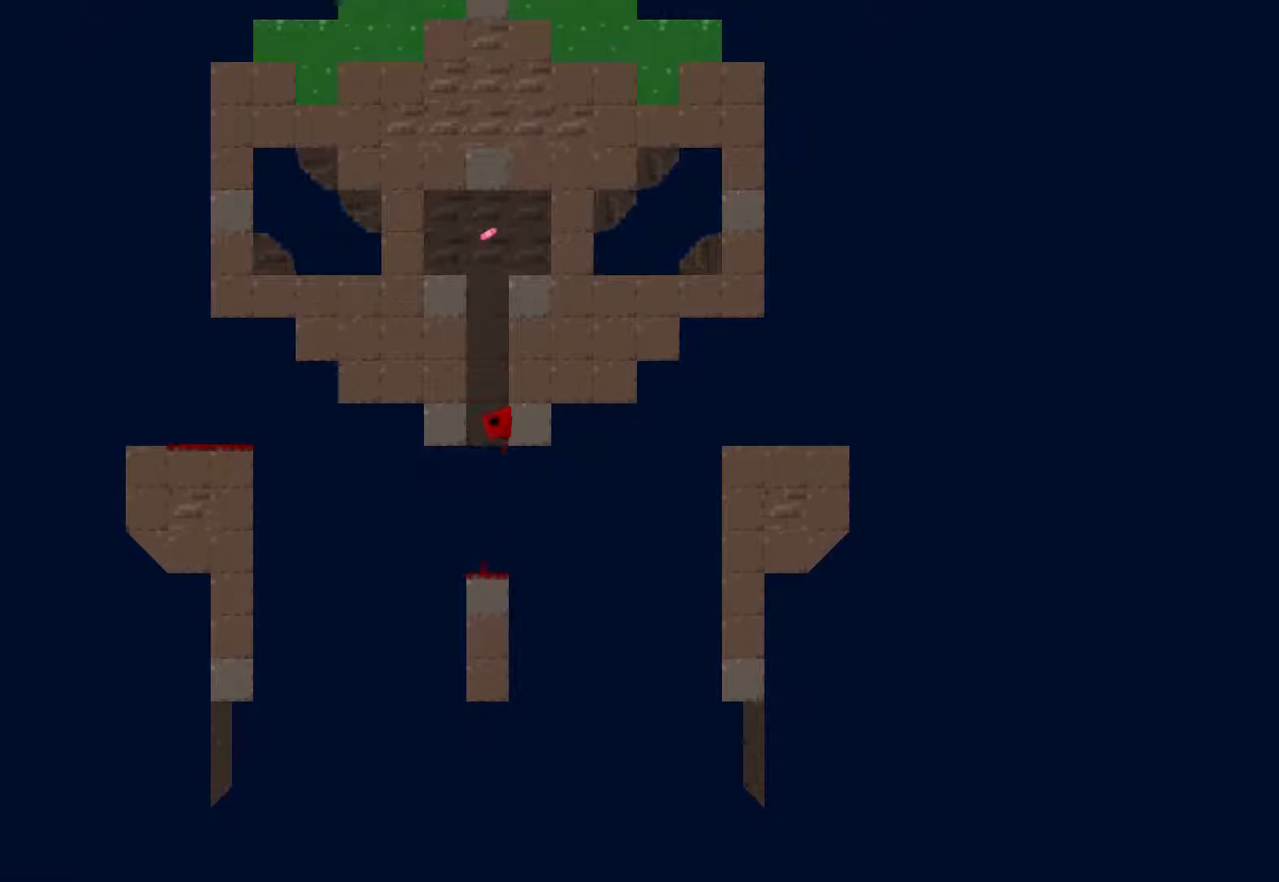
{"buttons": ["R2"], "left_stick": "center", "events": [[33, "CROSS", "up"], [83, "CROSS", "down"], [83, "left_stick", "center"], [400, "CROSS", "up"]]}
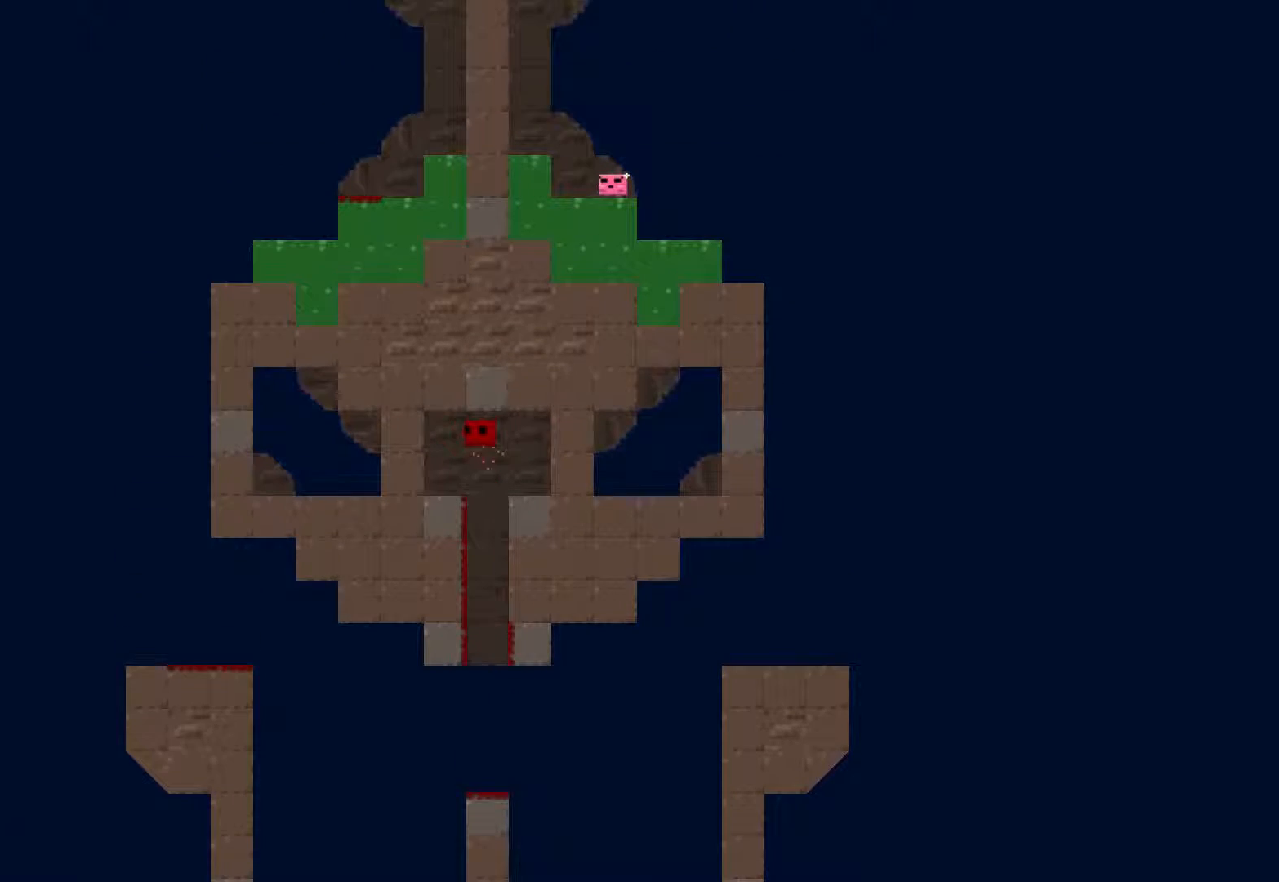
{"buttons": ["R2"], "left_stick": "center", "events": []}
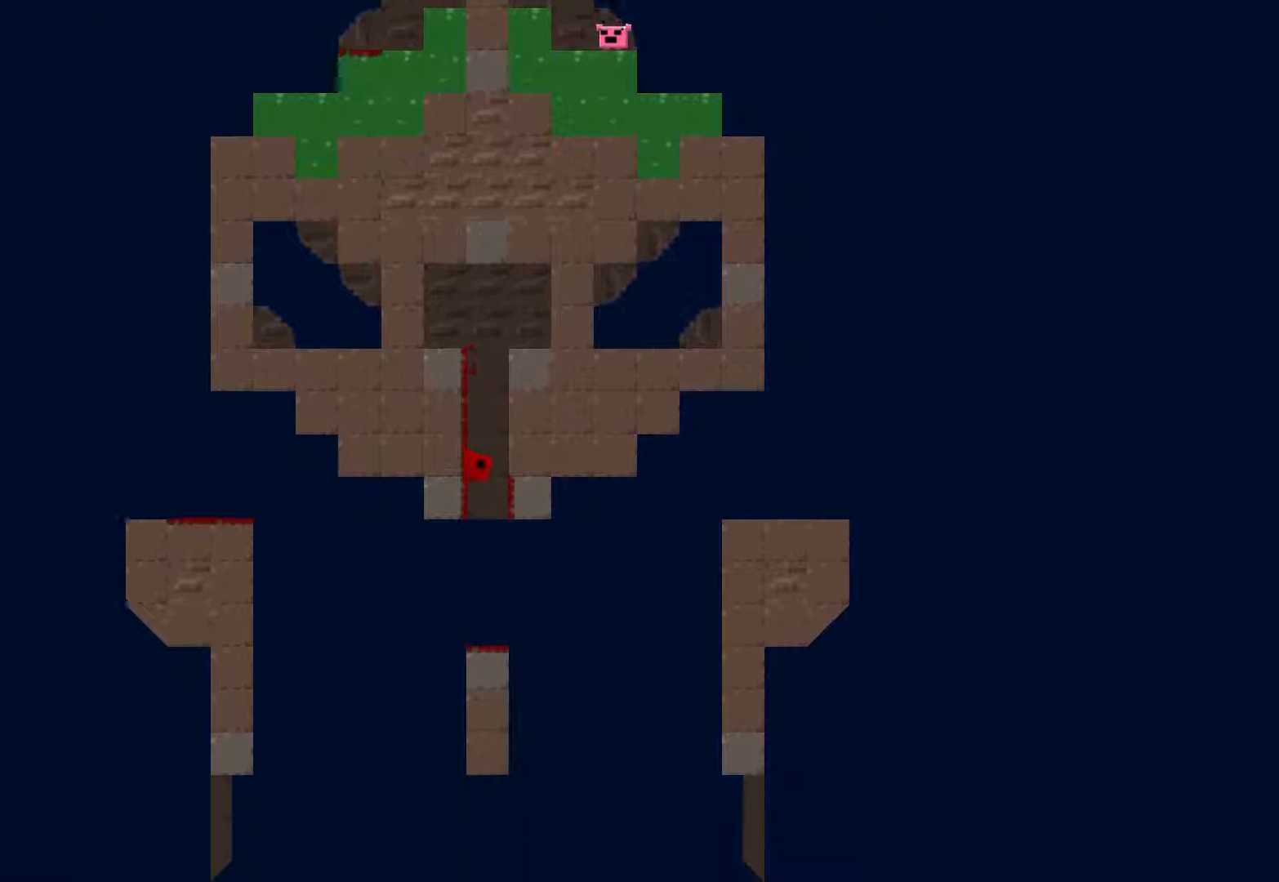
{"buttons": ["CROSS", "R2"], "left_stick": "right", "events": [[133, "left_stick", "right"], [317, "CROSS", "down"]]}
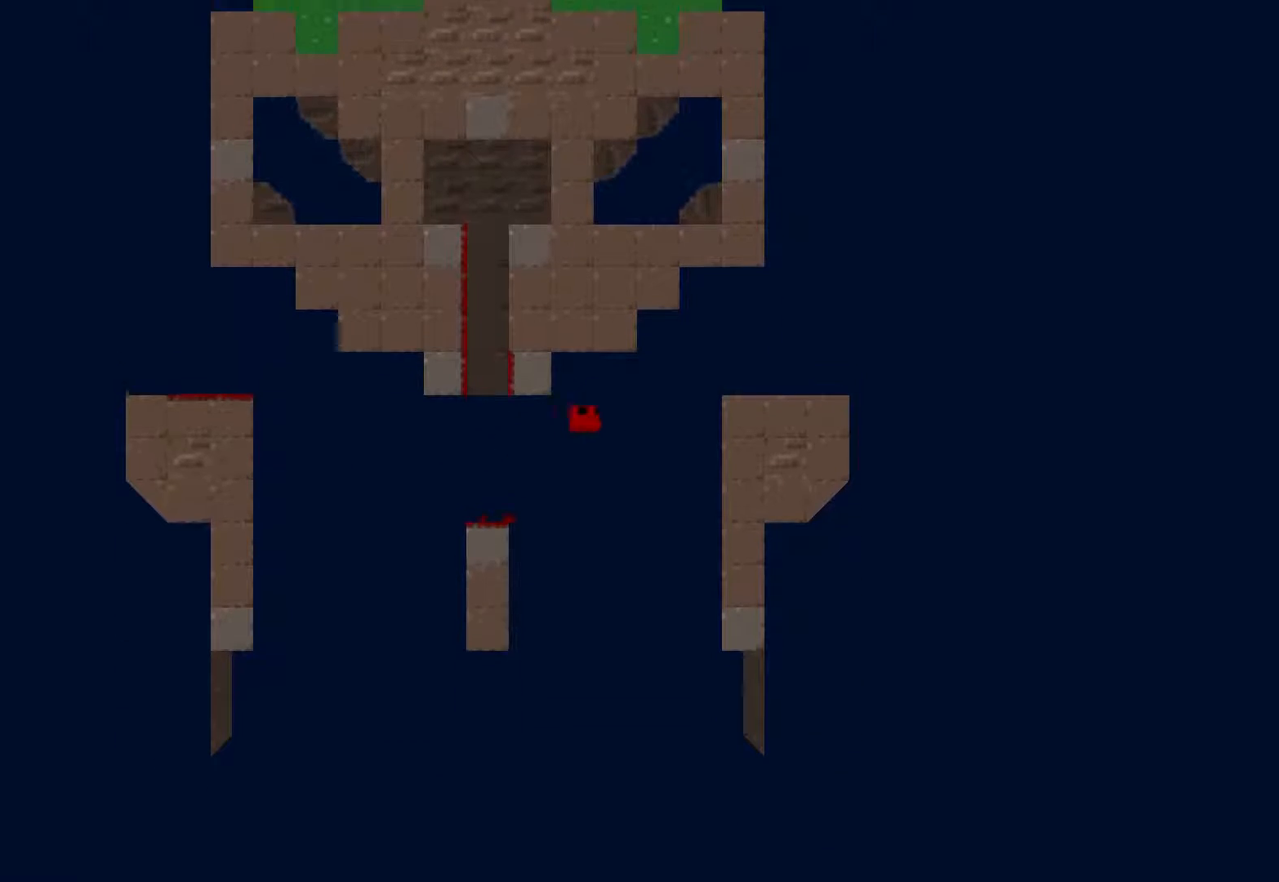
{"buttons": ["CROSS", "R2"], "left_stick": "center", "events": [[200, "CROSS", "up"], [217, "left_stick", "left"], [233, "R2", "up"], [350, "left_stick", "center"], [400, "R2", "down"], [433, "CROSS", "down"]]}
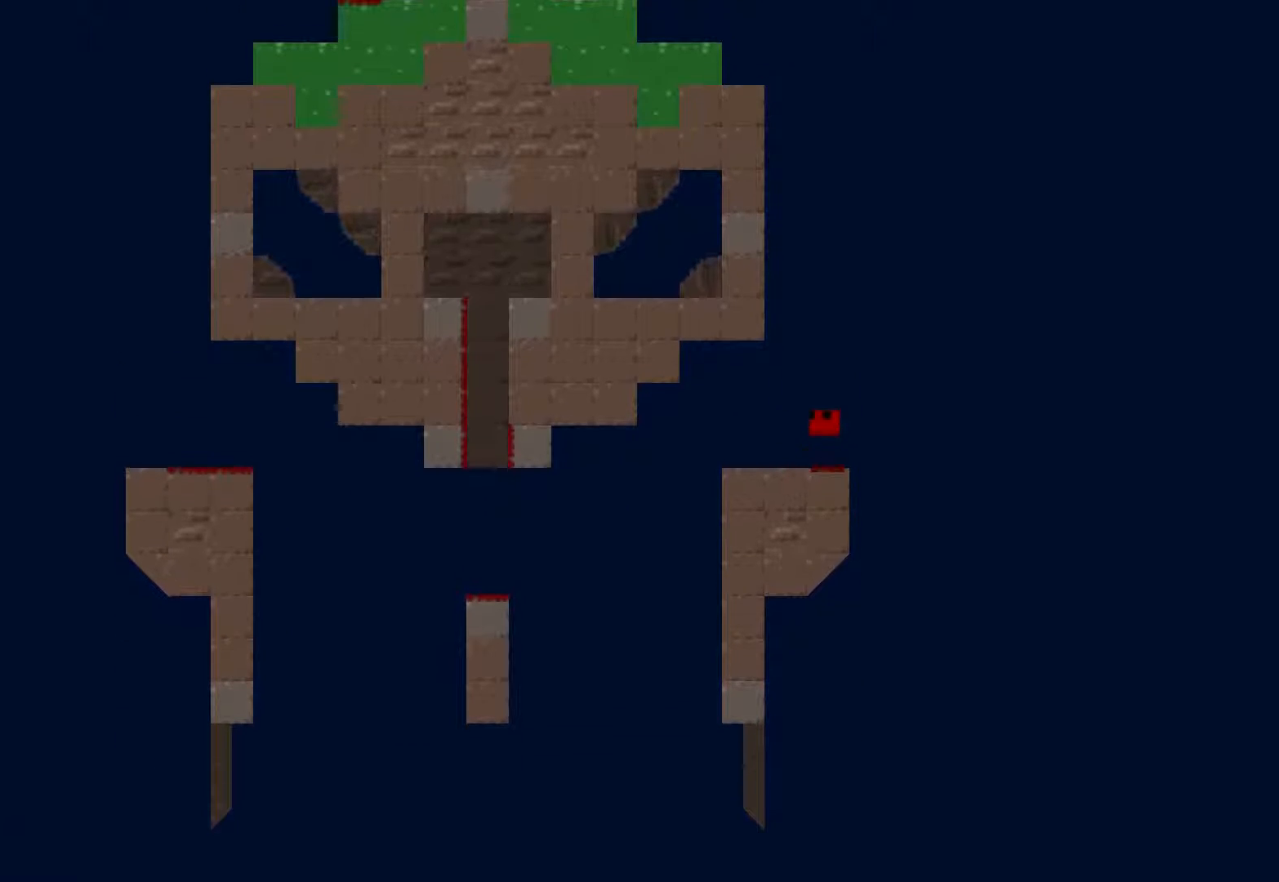
{"buttons": ["CROSS", "R2"], "left_stick": "left", "events": [[33, "left_stick", "left"], [267, "CROSS", "up"], [333, "CROSS", "down"]]}
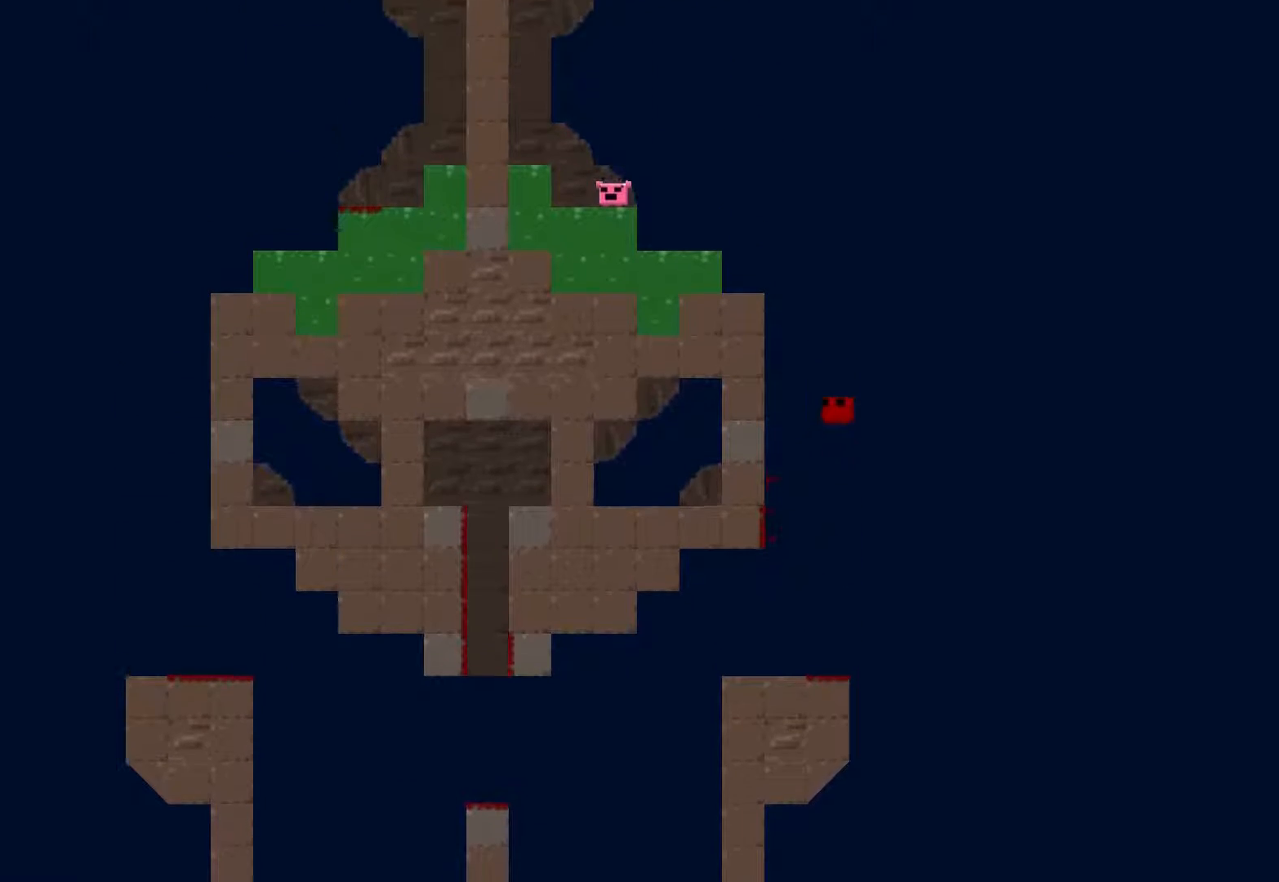
{"buttons": ["CROSS", "R2"], "left_stick": "left", "events": [[217, "CROSS", "up"], [283, "CROSS", "down"]]}
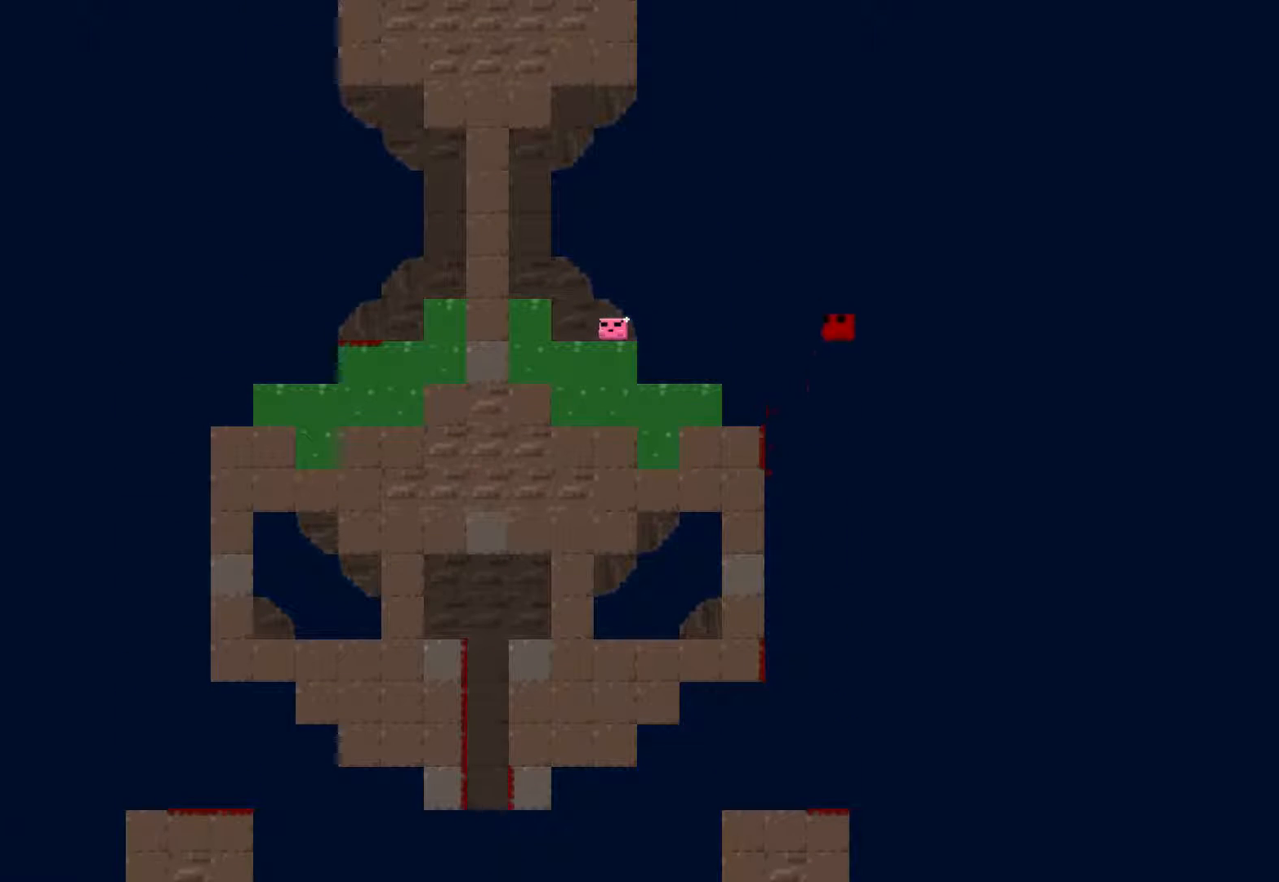
{"buttons": [], "left_stick": "center", "events": [[200, "CROSS", "up"], [367, "R2", "up"], [467, "left_stick", "center"]]}
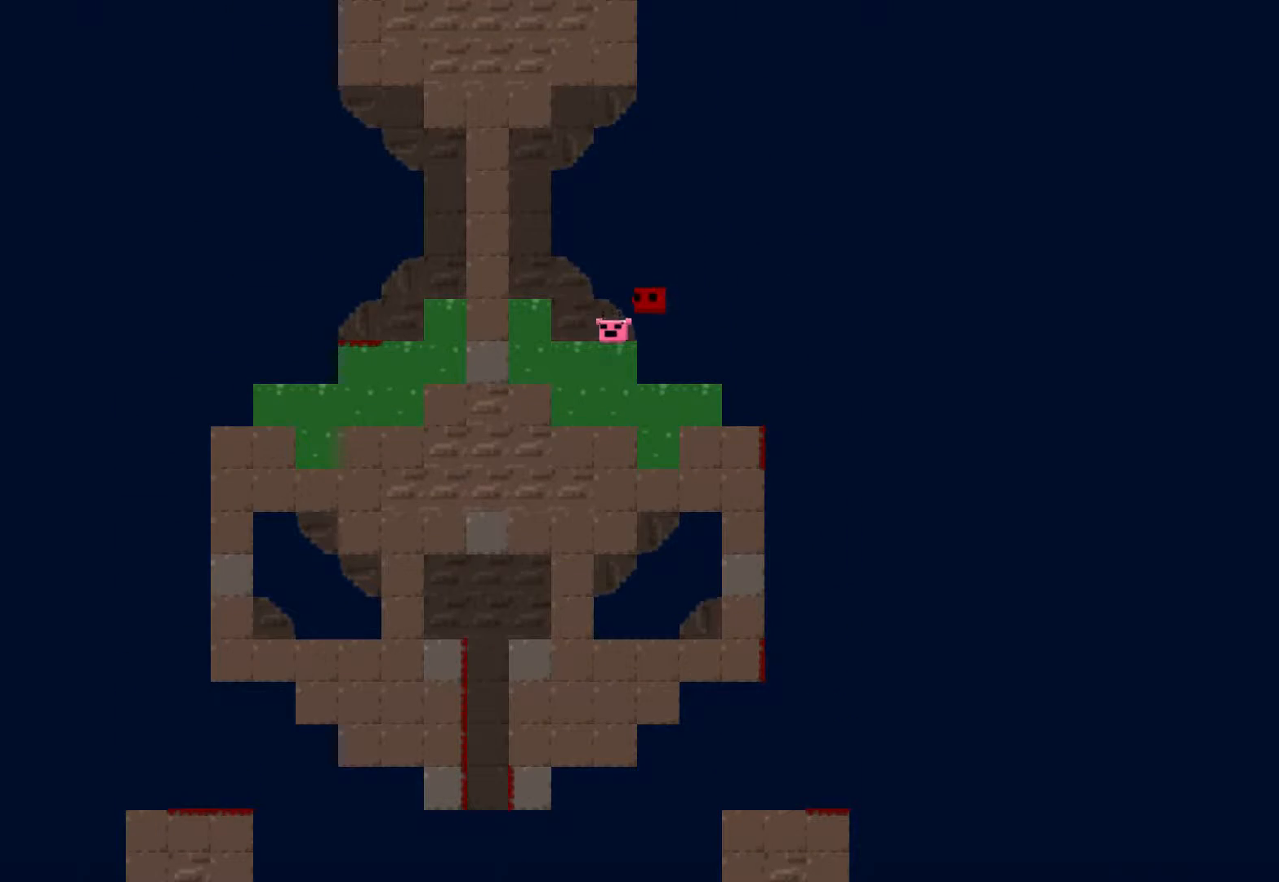
{"buttons": ["CROSS", "R2"], "left_stick": "center", "events": [[17, "L1", "down"], [150, "L1", "up"], [167, "TRIANGLE", "down"], [250, "TRIANGLE", "up"], [450, "CROSS", "down"], [450, "R2", "down"]]}
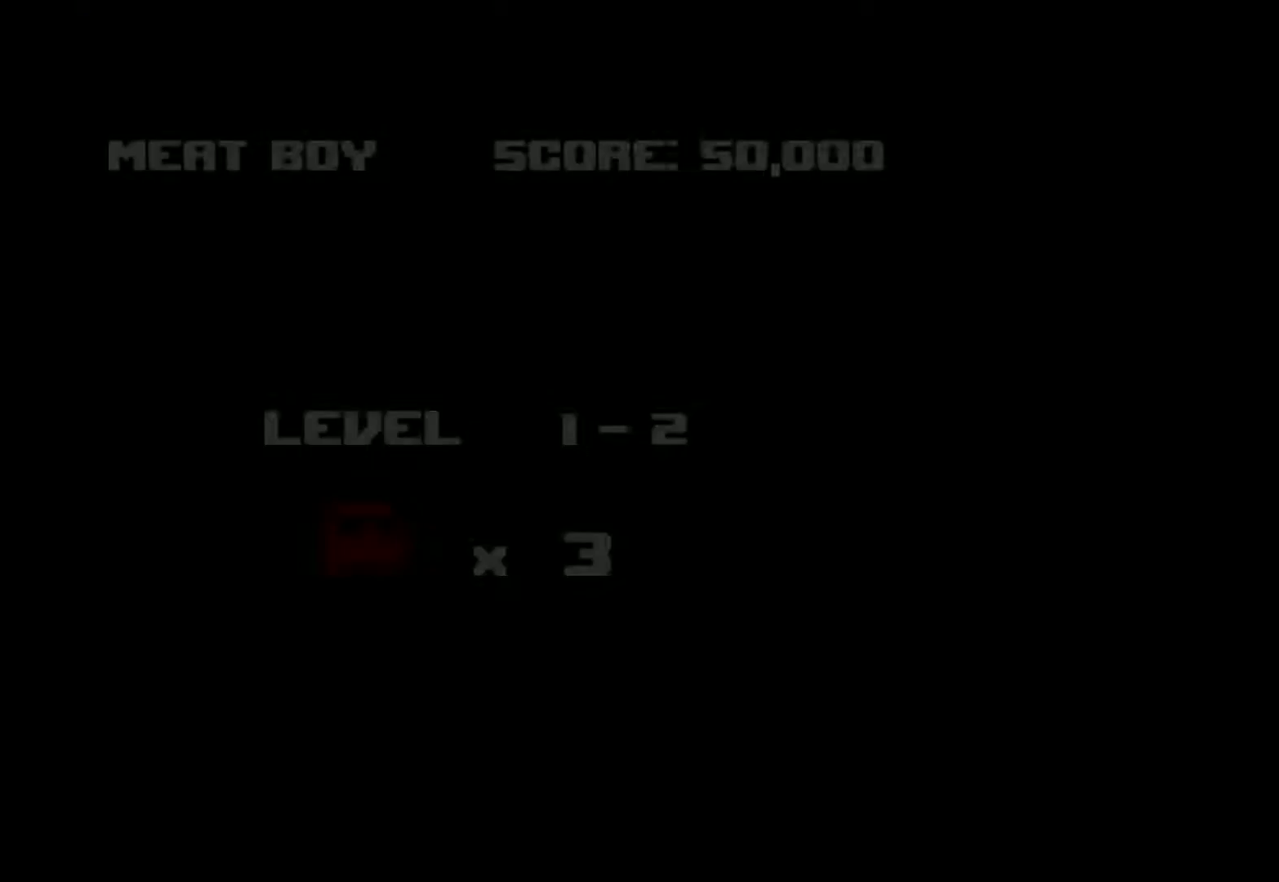
{"buttons": ["CROSS", "R2"], "left_stick": "center", "events": [[33, "CROSS", "up"], [133, "CROSS", "down"], [200, "CROSS", "up"], [317, "CROSS", "down"], [367, "CROSS", "up"], [483, "CROSS", "down"]]}
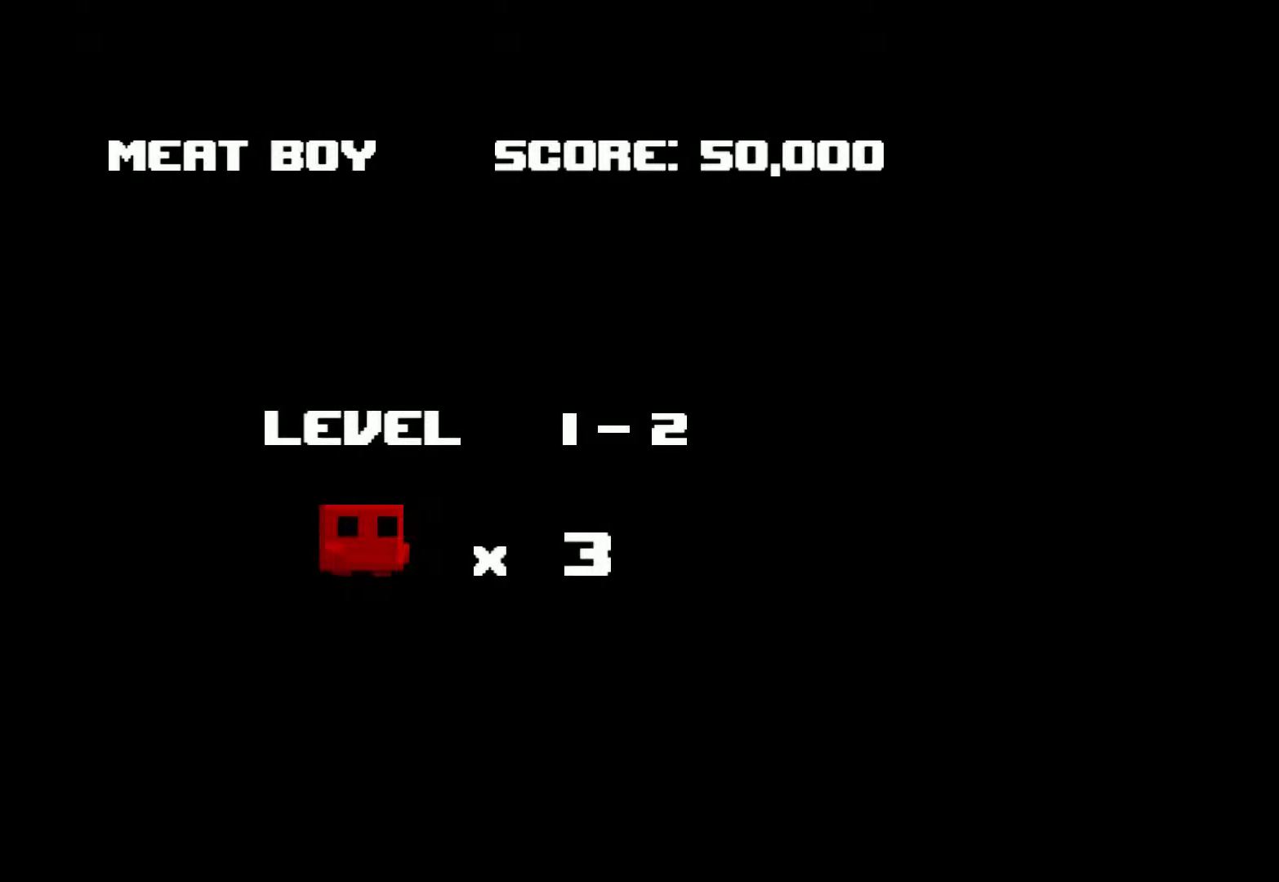
{"buttons": ["R2"], "left_stick": "center", "events": [[17, "CROSS", "up"], [67, "CROSS", "down"], [150, "CROSS", "up"], [267, "CROSS", "down"], [333, "CROSS", "up"], [417, "CROSS", "down"], [483, "CROSS", "up"]]}
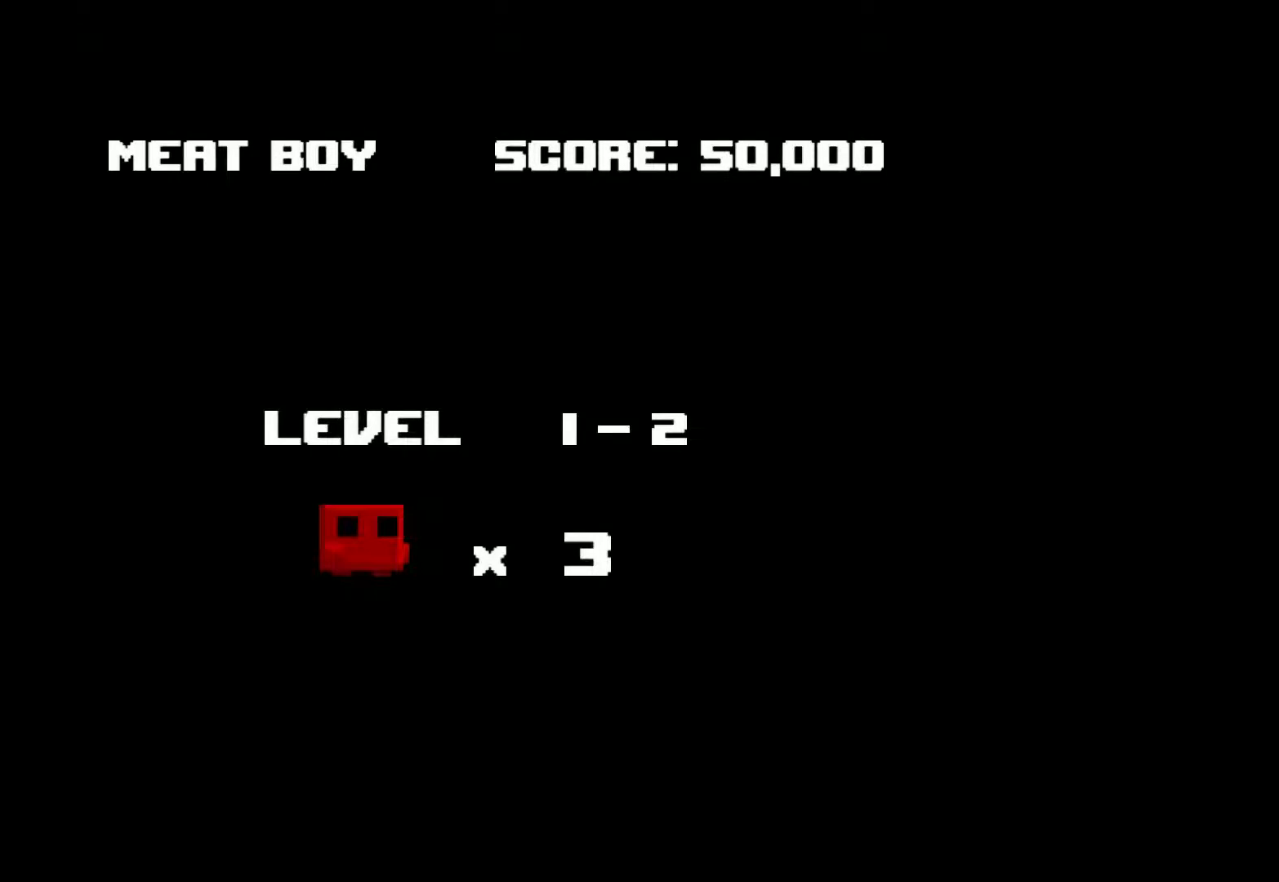
{"buttons": ["R2"], "left_stick": "center", "events": [[67, "CROSS", "down"], [133, "CROSS", "up"], [233, "CROSS", "down"], [283, "CROSS", "up"], [400, "CROSS", "down"], [433, "CROSS", "up"]]}